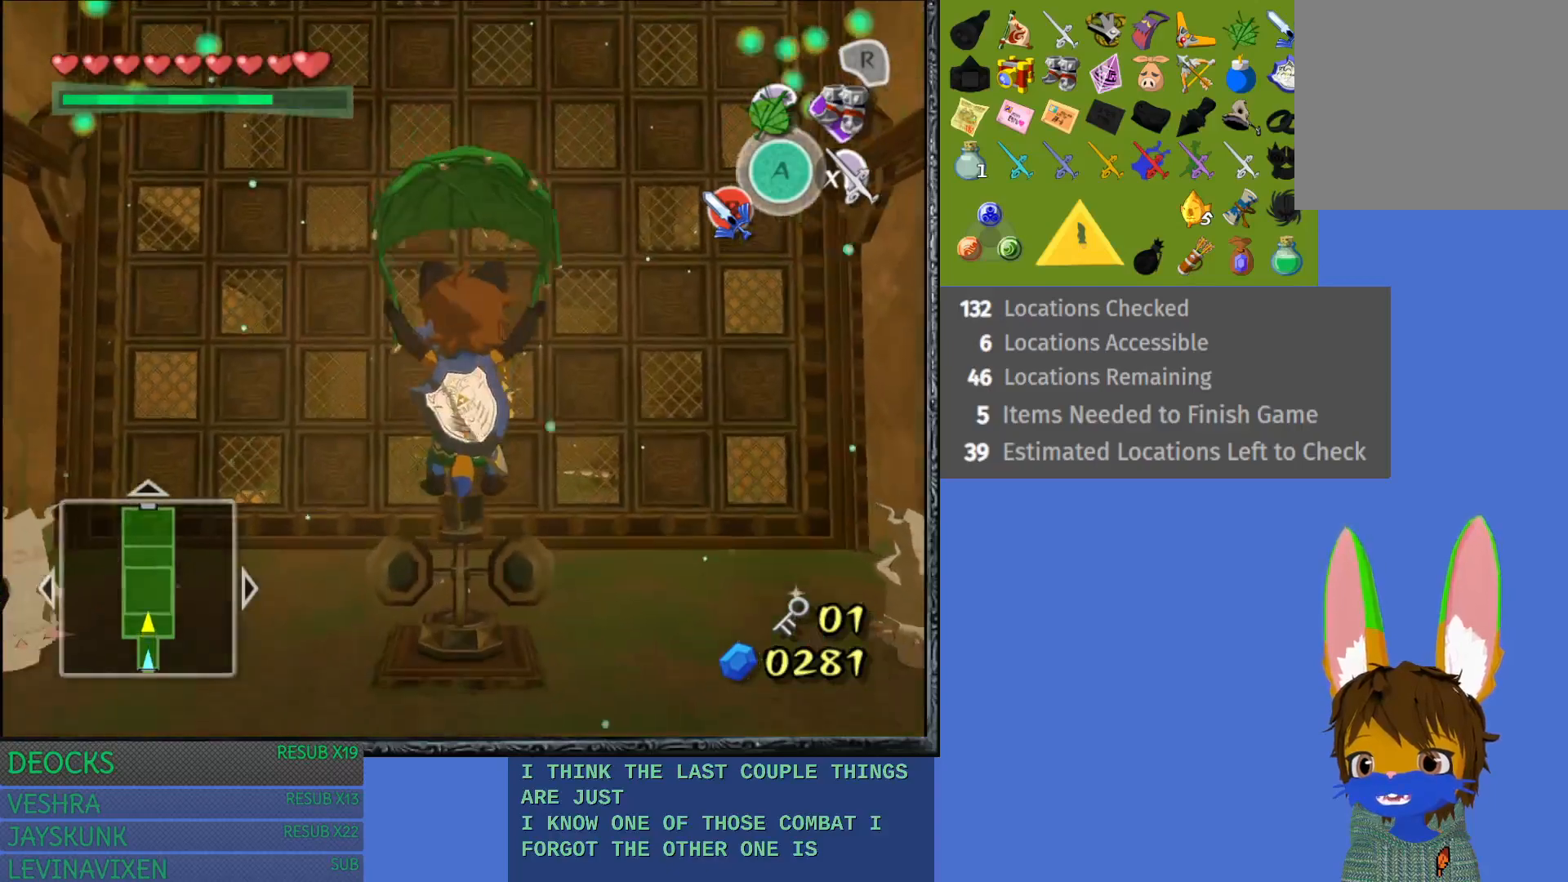
Gameplay with a controller (PlayStation layout); each line is a JSON object with the inputs held at the frame after it. "events" lists button and stick changes between this image and that frame as [ms after this image, input, new state], when the widget could be followed in between. Not read: L3 R3.
{"buttons": ["TRIANGLE"], "left_stick": "center", "right_stick": "center", "events": [[117, "left_stick", "center"], [133, "CROSS", "down"], [233, "CROSS", "up"], [467, "TRIANGLE", "down"]]}
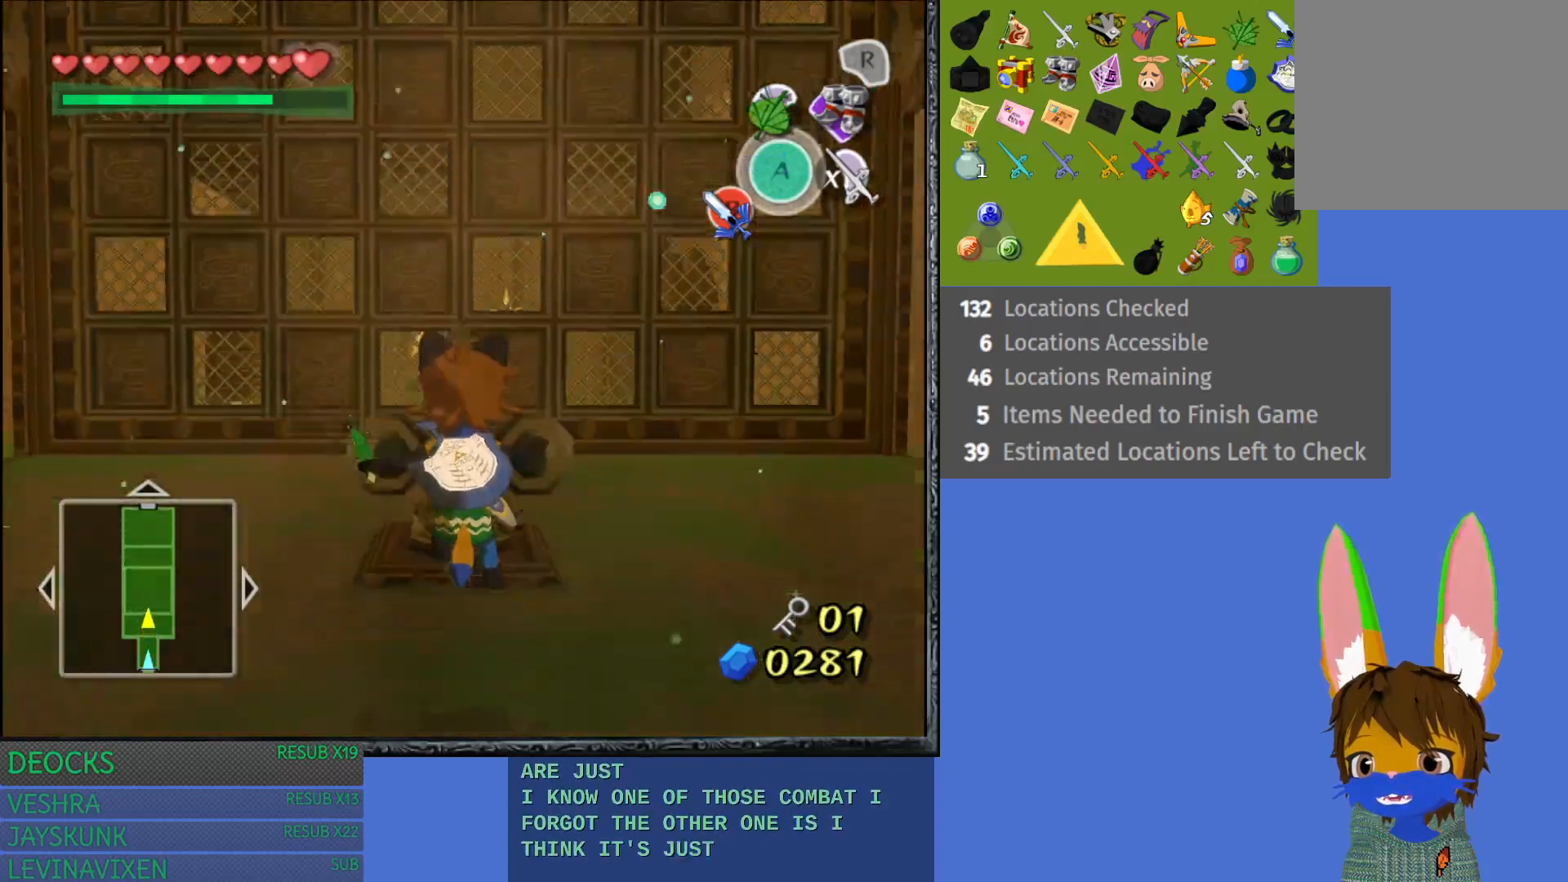
{"buttons": [], "left_stick": "center", "right_stick": "center", "events": [[67, "TRIANGLE", "up"], [150, "TRIANGLE", "down"], [250, "TRIANGLE", "up"], [333, "TRIANGLE", "down"], [433, "TRIANGLE", "up"]]}
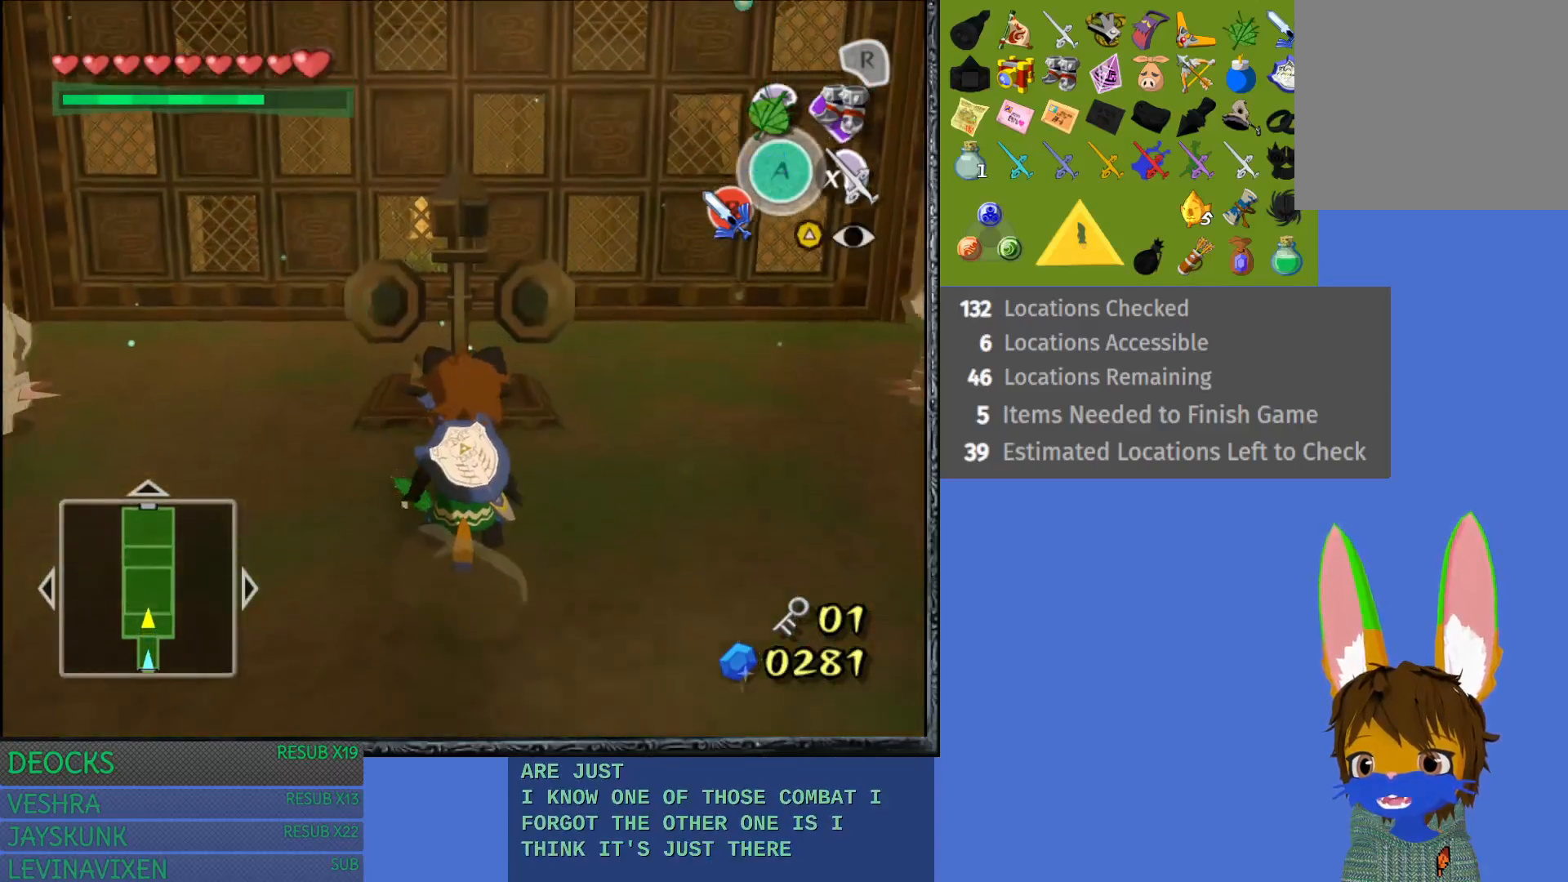
{"buttons": [], "left_stick": "center", "right_stick": "center", "events": [[17, "TRIANGLE", "down"], [117, "TRIANGLE", "up"], [183, "TRIANGLE", "down"], [300, "TRIANGLE", "up"], [367, "TRIANGLE", "down"], [483, "TRIANGLE", "up"]]}
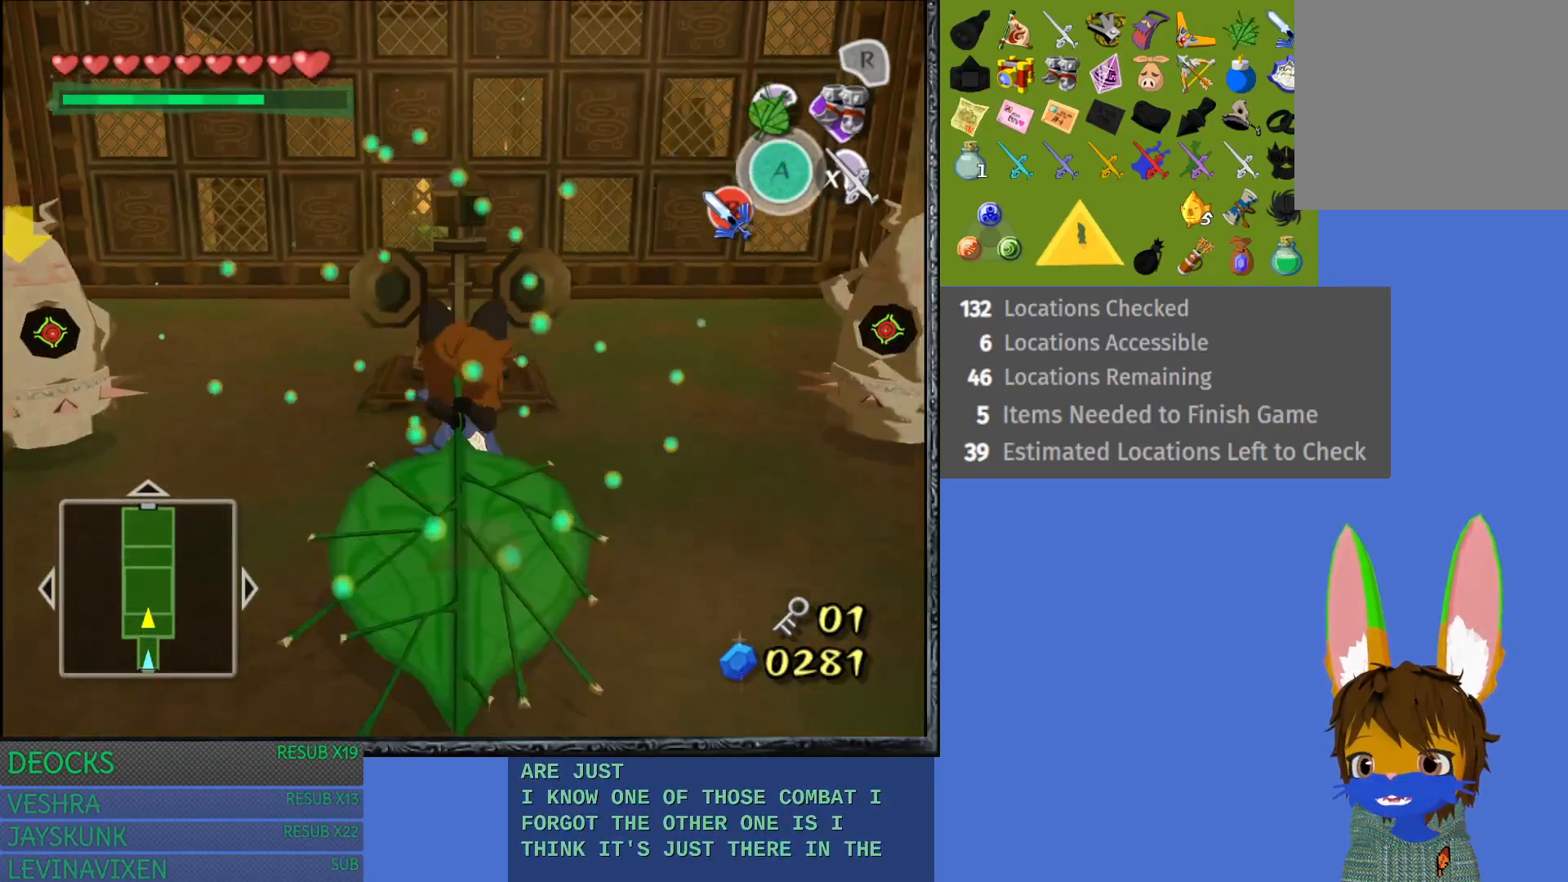
{"buttons": [], "left_stick": "up", "right_stick": "center", "events": [[250, "left_stick", "up"]]}
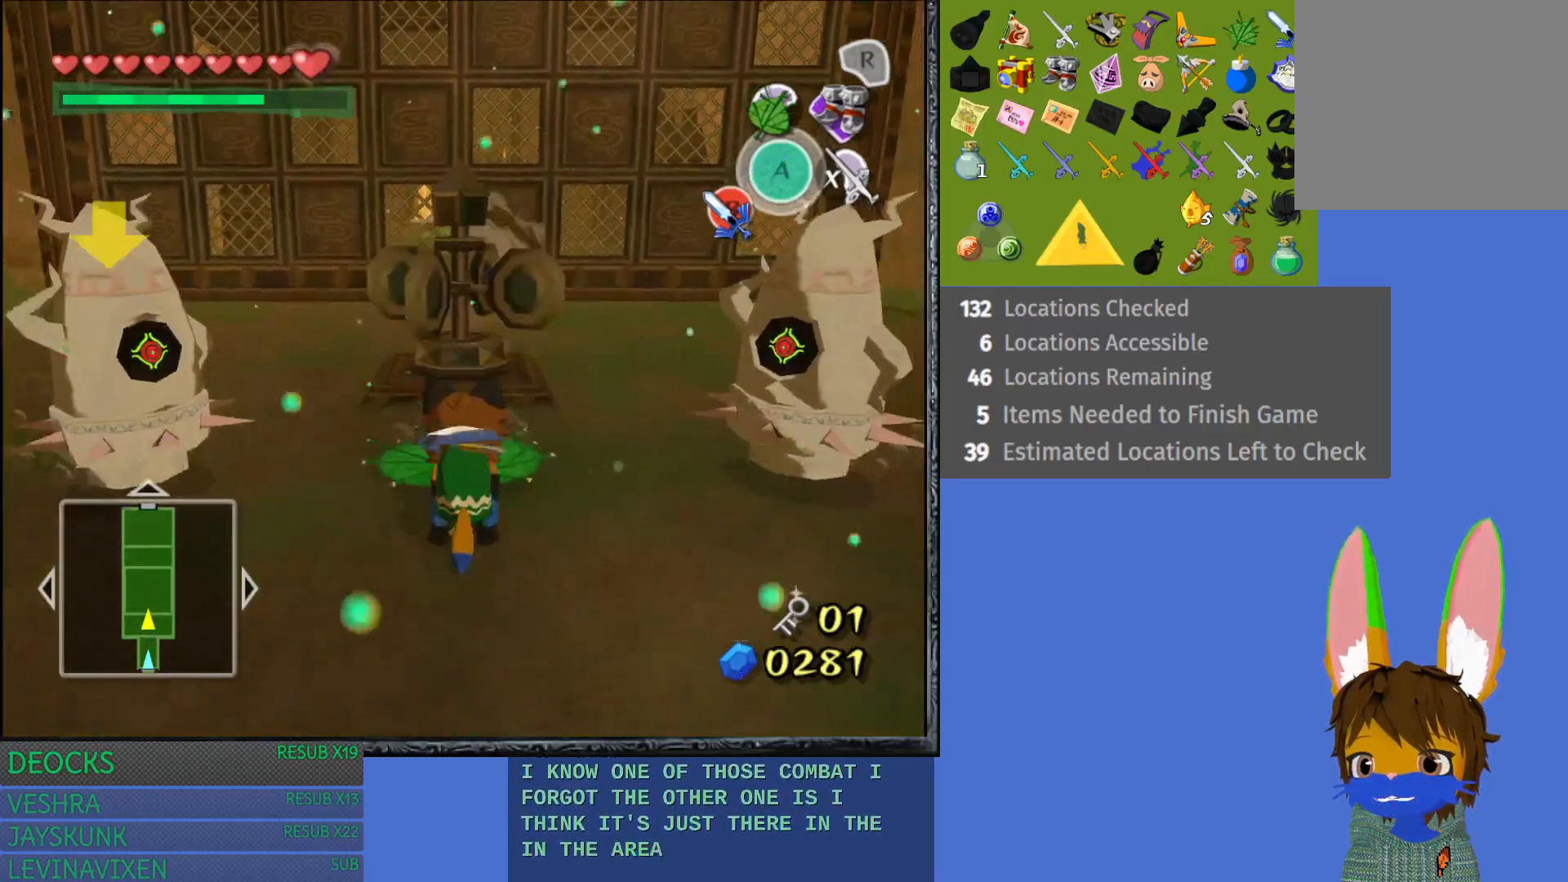
{"buttons": [], "left_stick": "up-right", "right_stick": "center", "events": [[483, "left_stick", "up-right"]]}
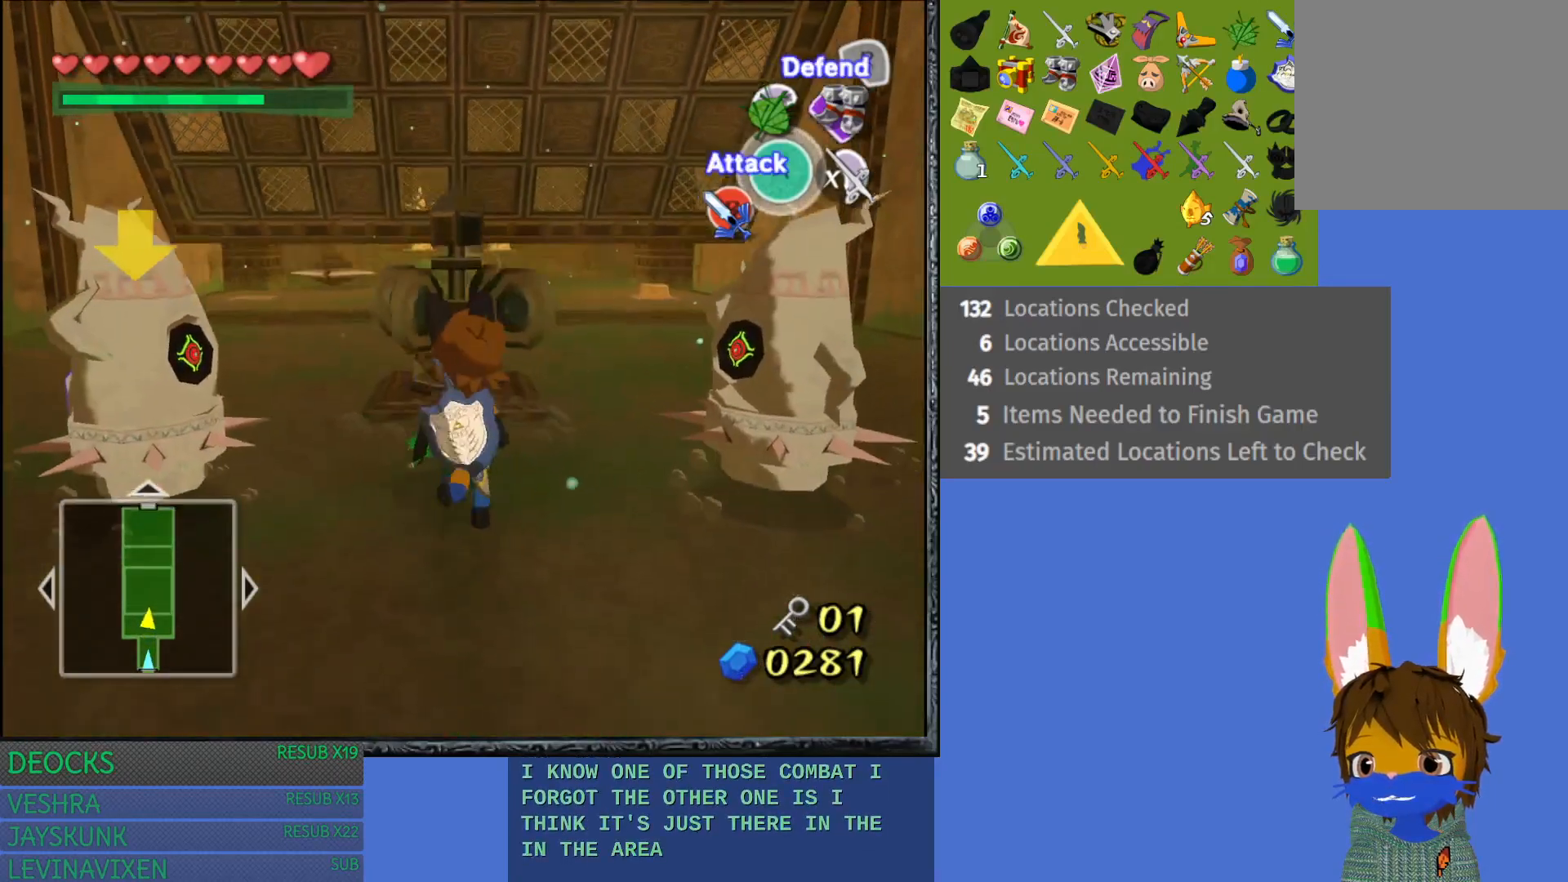
{"buttons": [], "left_stick": "up", "right_stick": "center", "events": [[483, "left_stick", "up"]]}
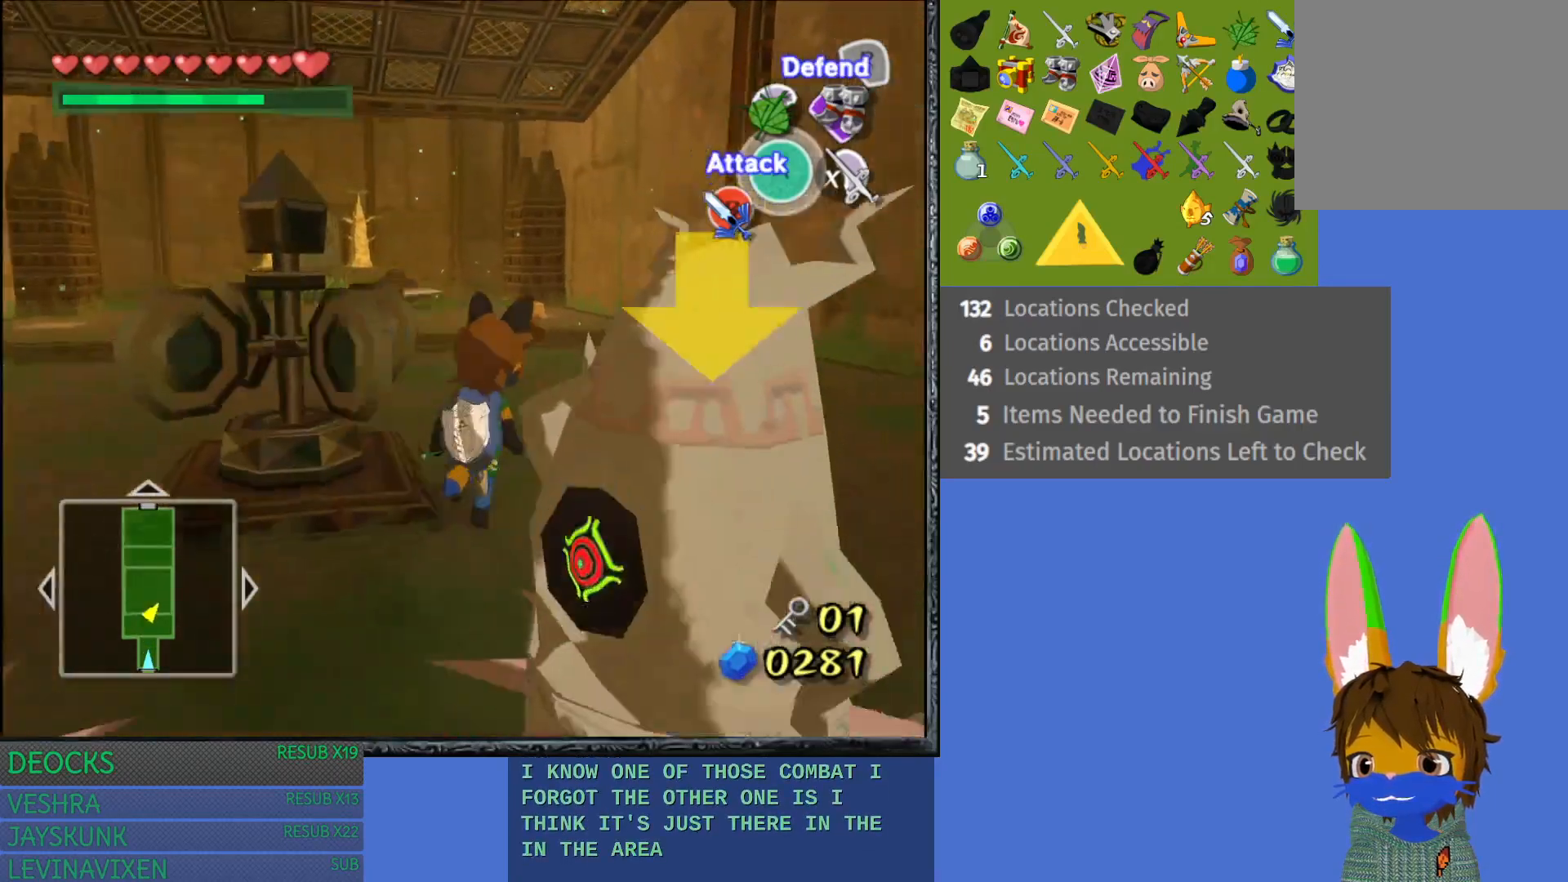
{"buttons": [], "left_stick": "up", "right_stick": "center", "events": [[117, "CROSS", "down"], [250, "CROSS", "up"], [333, "CROSS", "down"], [433, "CROSS", "up"]]}
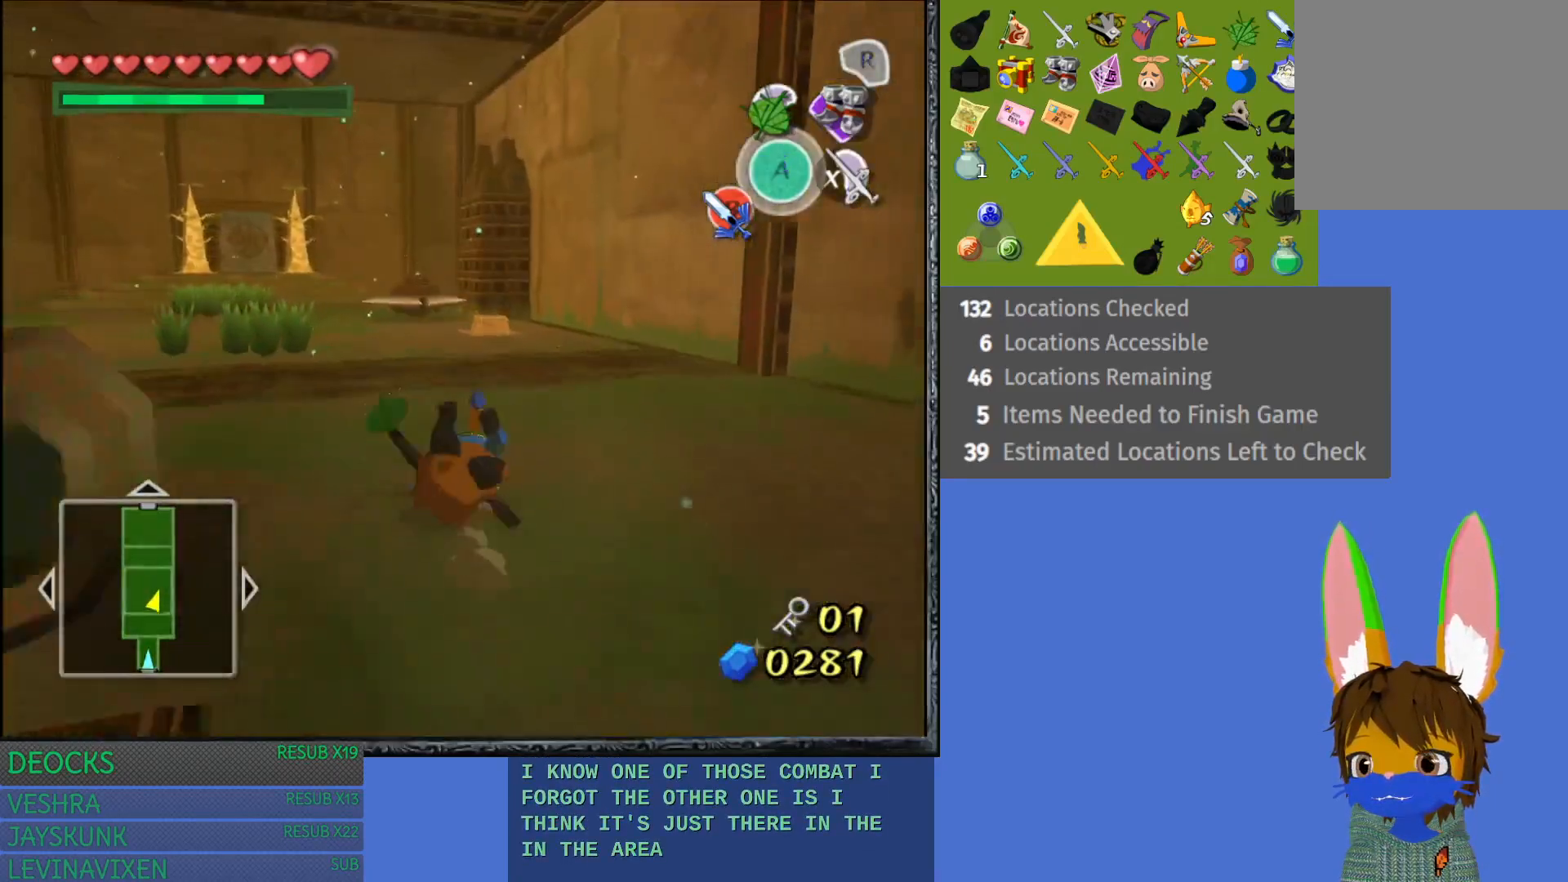
{"buttons": [], "left_stick": "up", "right_stick": "center", "events": [[17, "CROSS", "down"], [117, "CROSS", "up"], [200, "CROSS", "down"], [317, "CROSS", "up"], [400, "CROSS", "down"], [500, "CROSS", "up"]]}
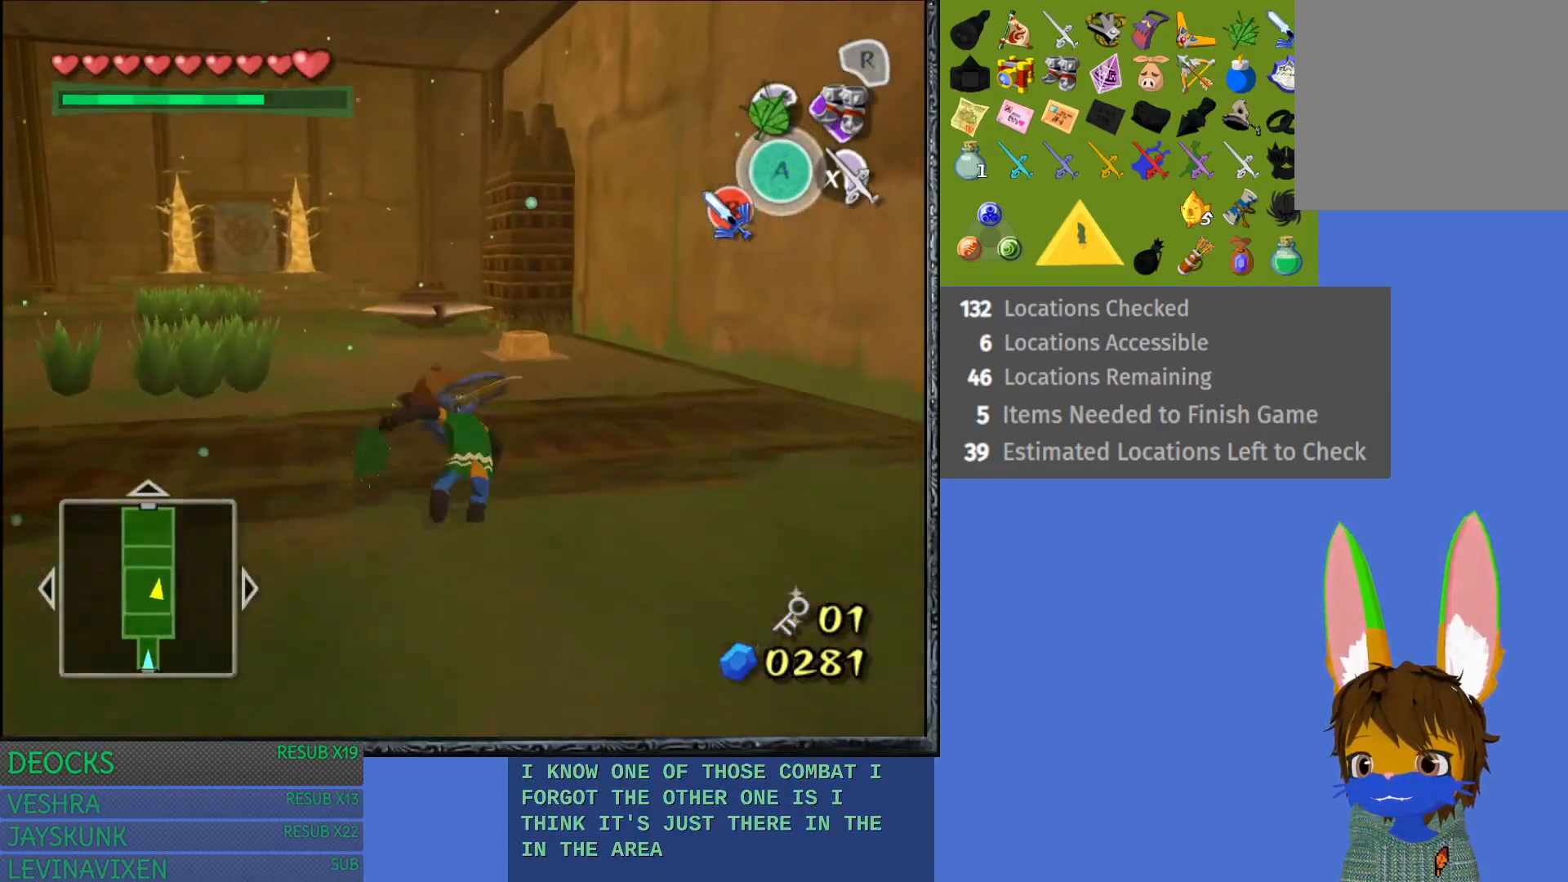
{"buttons": ["CROSS"], "left_stick": "up", "right_stick": "center", "events": [[83, "CROSS", "down"], [183, "CROSS", "up"], [267, "CROSS", "down"], [367, "CROSS", "up"], [450, "CROSS", "down"]]}
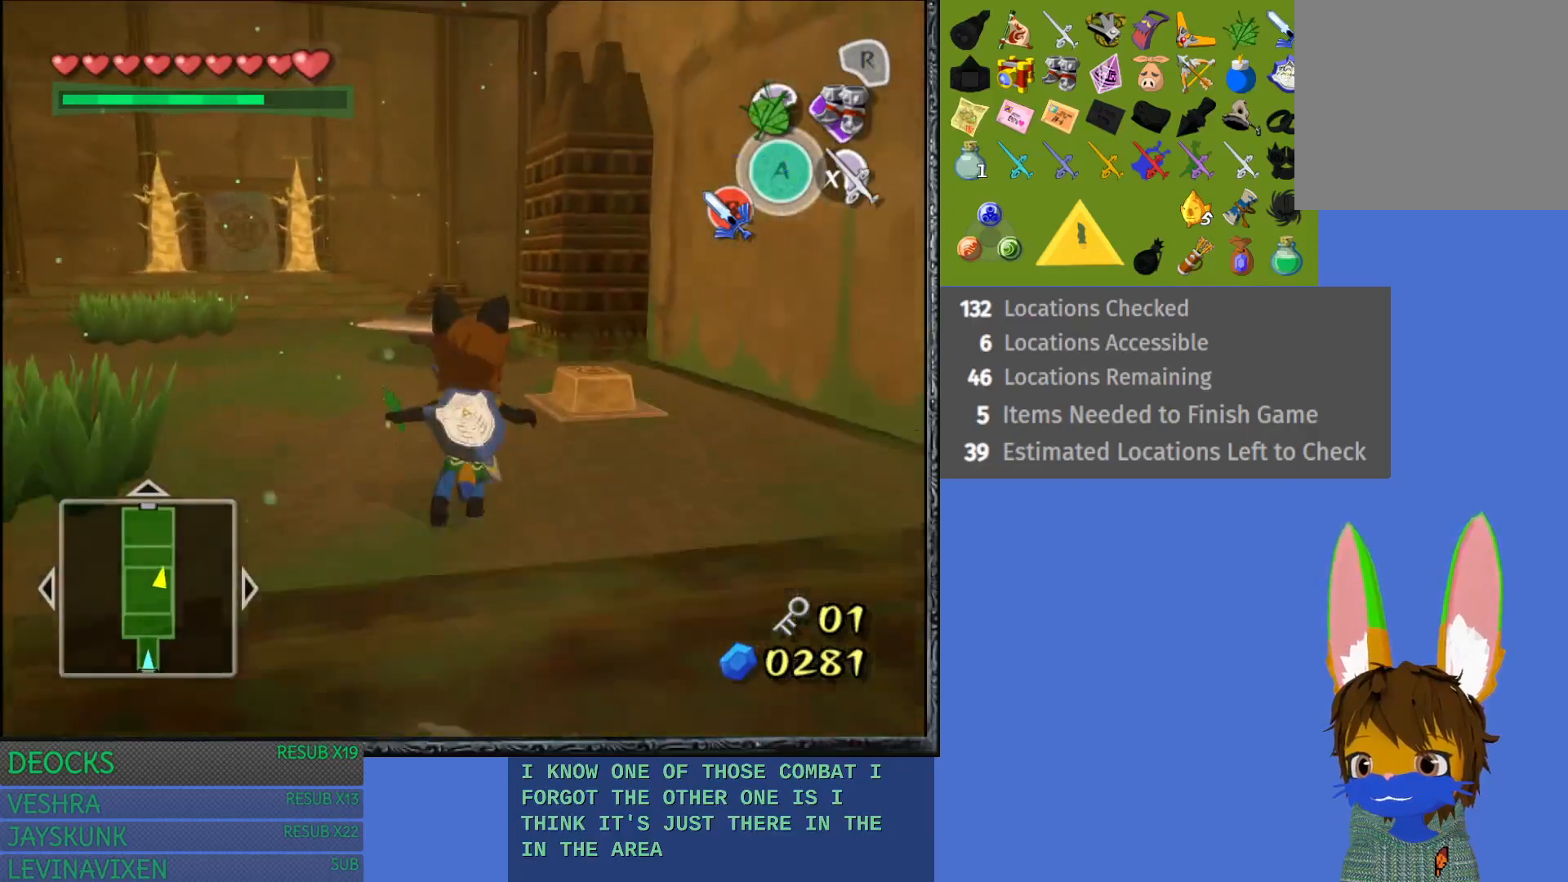
{"buttons": [], "left_stick": "up", "right_stick": "center", "events": [[67, "CROSS", "up"], [150, "CROSS", "down"], [250, "CROSS", "up"]]}
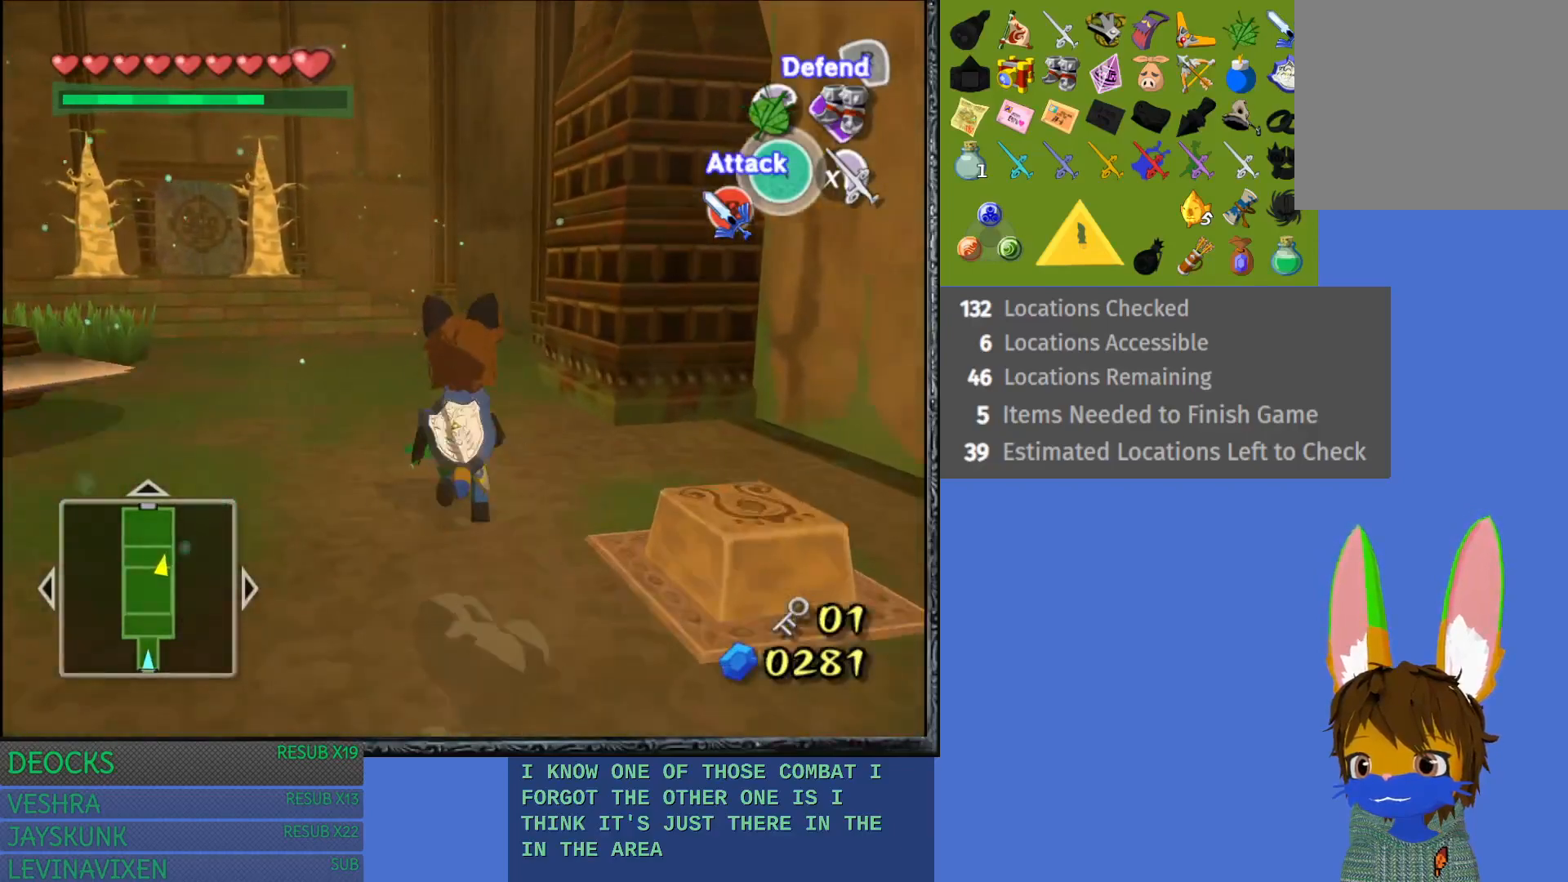
{"buttons": ["CROSS"], "left_stick": "up", "right_stick": "center", "events": [[50, "CROSS", "down"], [183, "CROSS", "up"], [267, "CROSS", "down"], [367, "CROSS", "up"], [433, "CROSS", "down"]]}
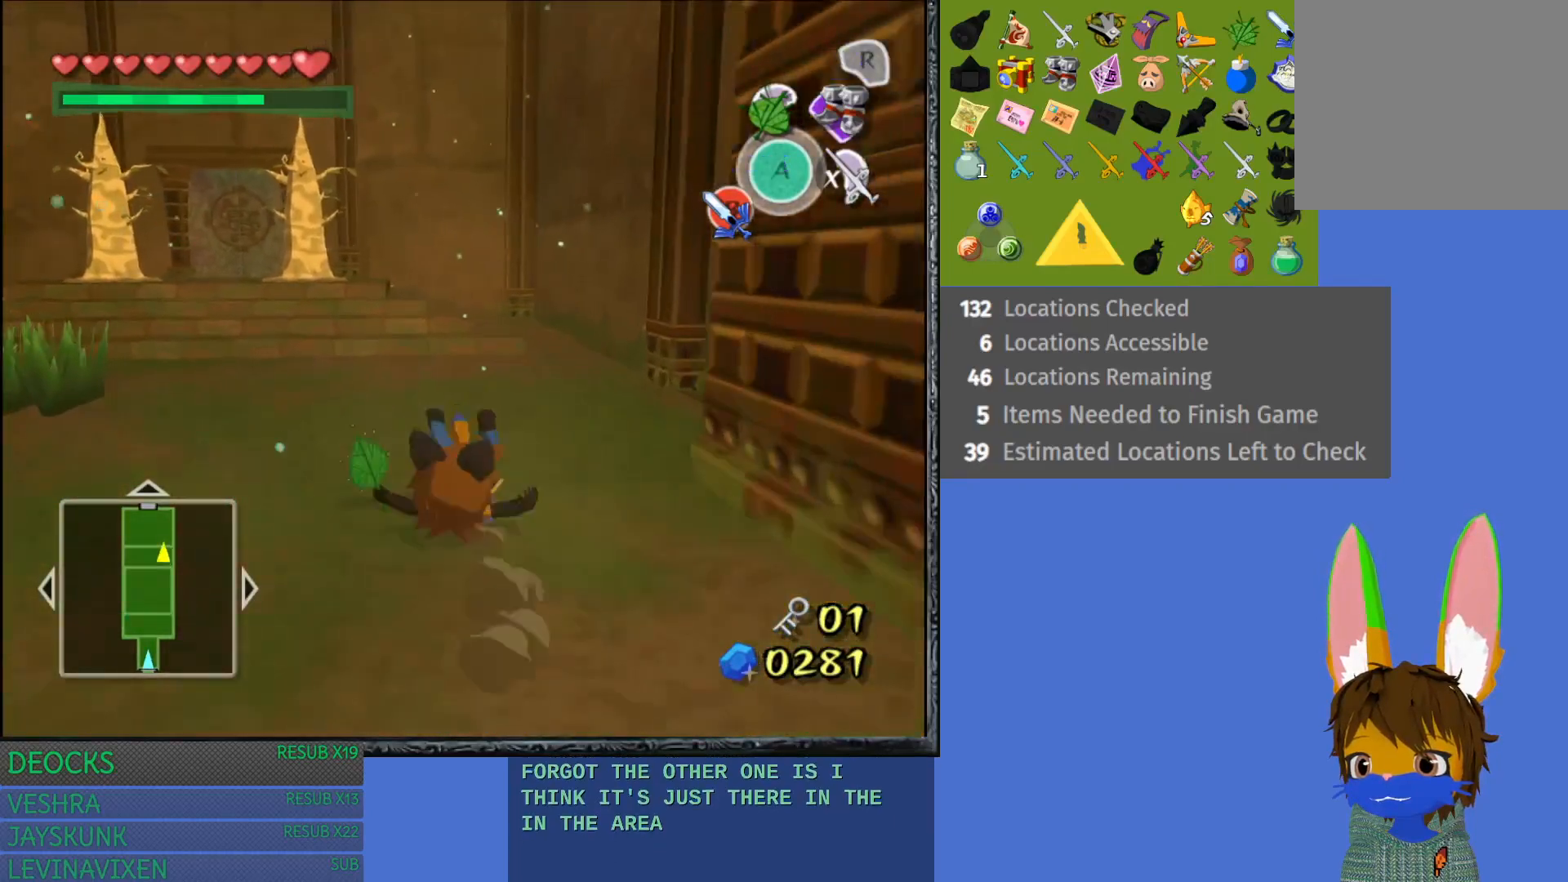
{"buttons": [], "left_stick": "up", "right_stick": "center", "events": [[67, "CROSS", "up"], [133, "CROSS", "down"], [267, "CROSS", "up"], [333, "CROSS", "down"], [467, "CROSS", "up"]]}
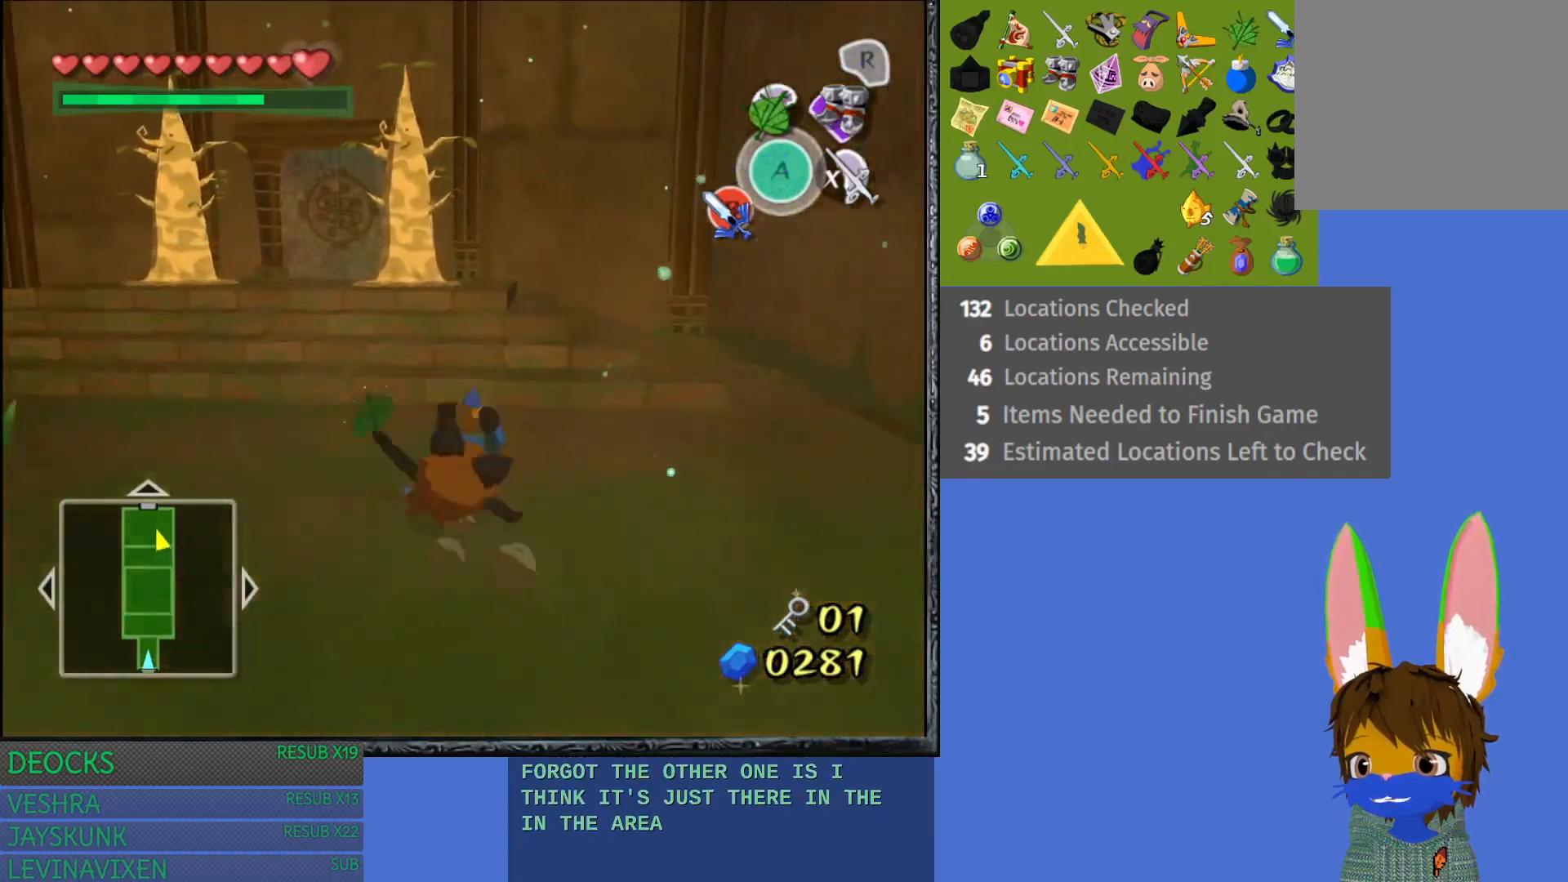
{"buttons": ["CROSS"], "left_stick": "up", "right_stick": "center", "events": [[33, "CROSS", "down"], [150, "CROSS", "up"], [217, "CROSS", "down"], [350, "CROSS", "up"], [433, "CROSS", "down"]]}
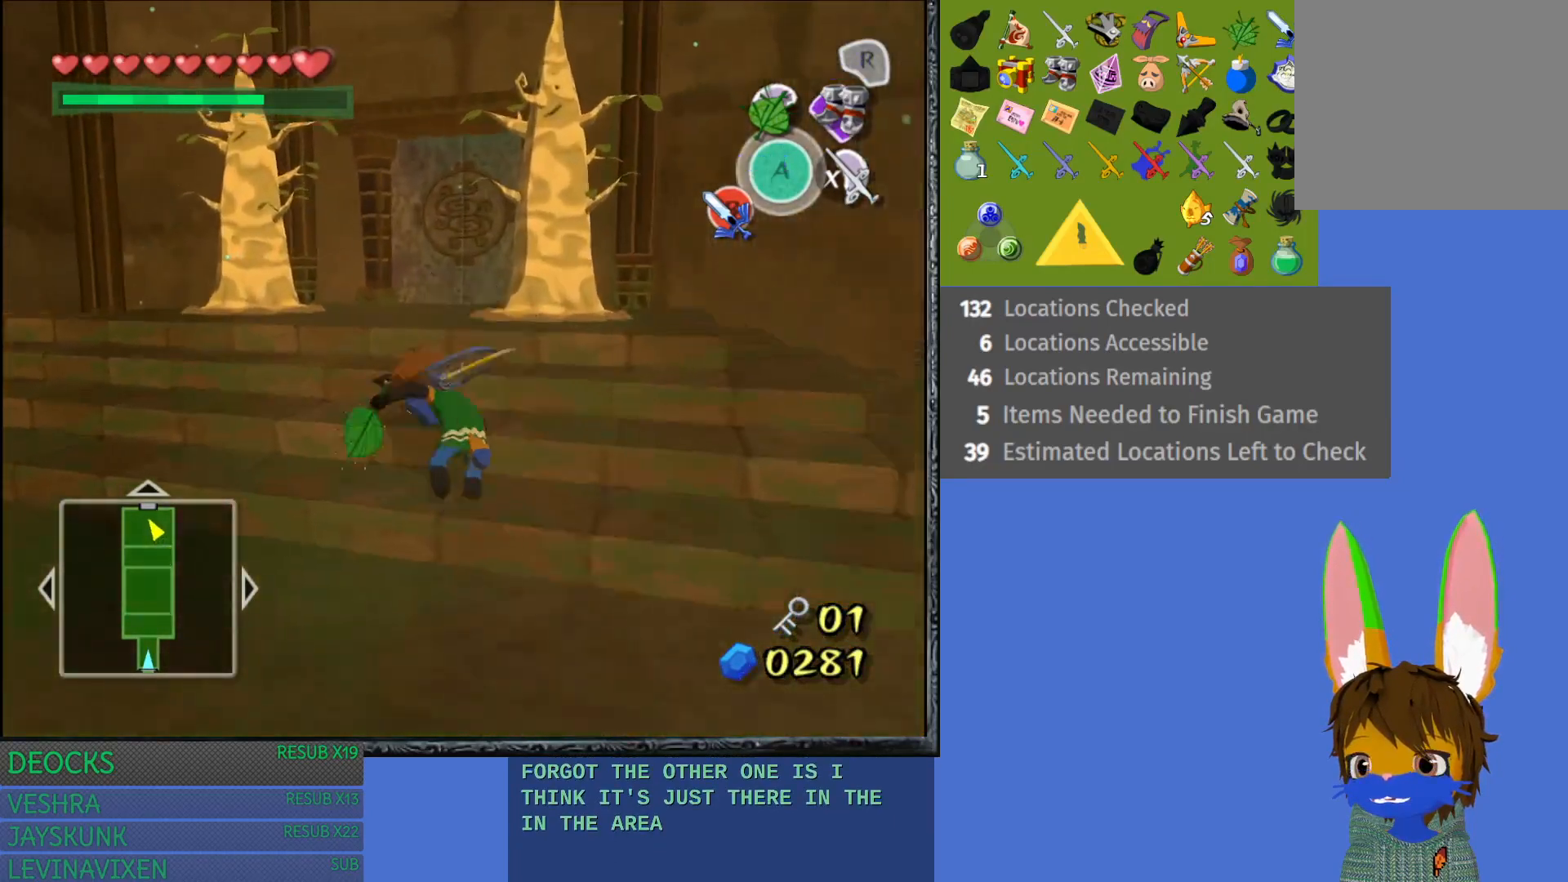
{"buttons": [], "left_stick": "up", "right_stick": "center", "events": [[67, "CROSS", "up"]]}
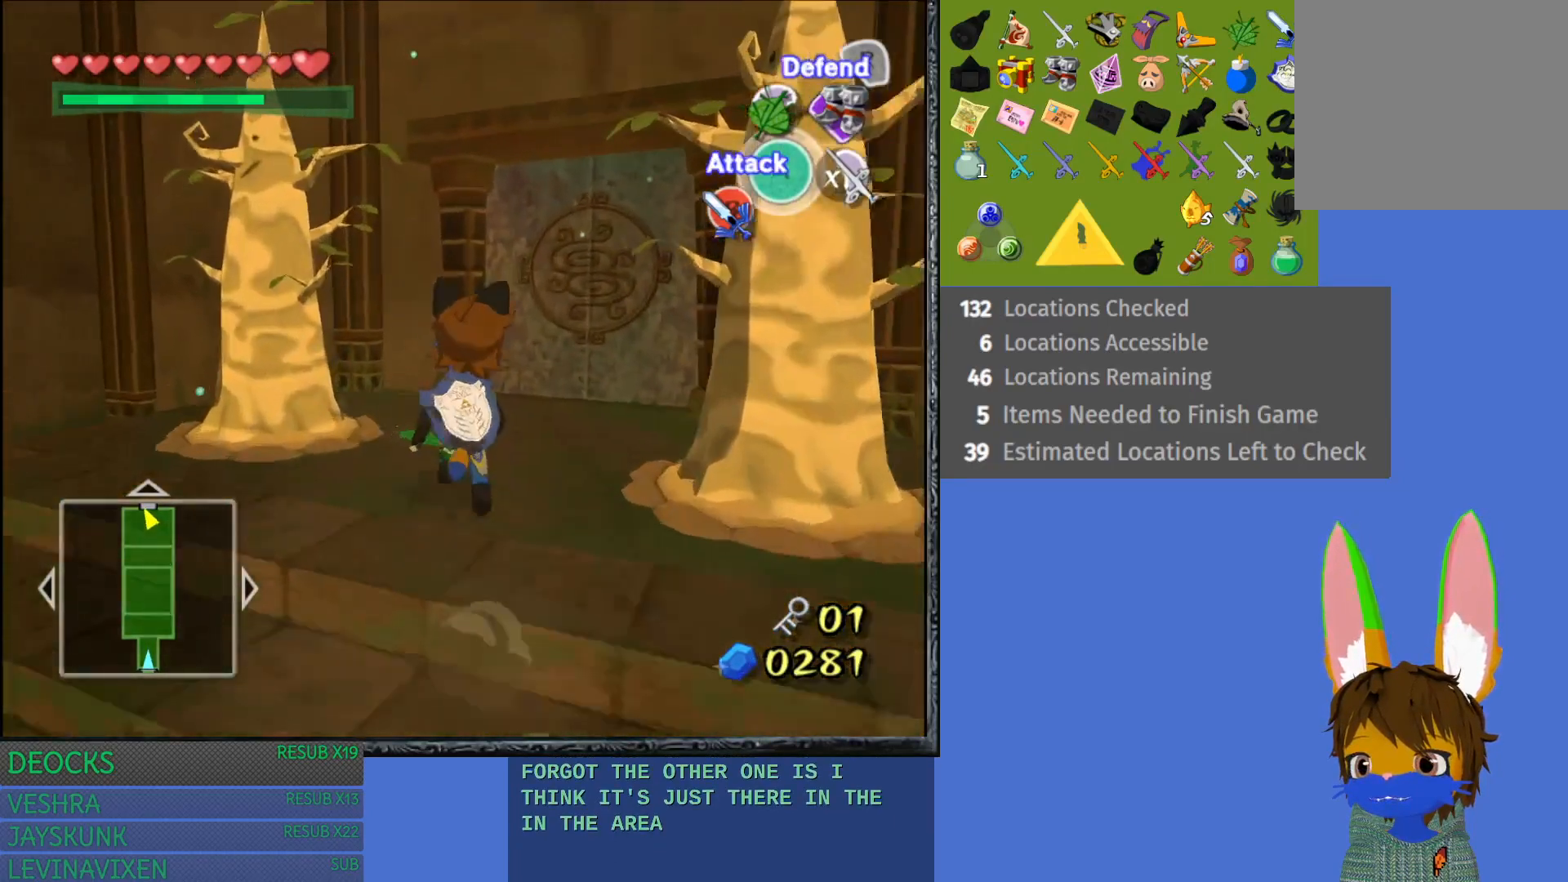
{"buttons": [], "left_stick": "up", "right_stick": "center", "events": []}
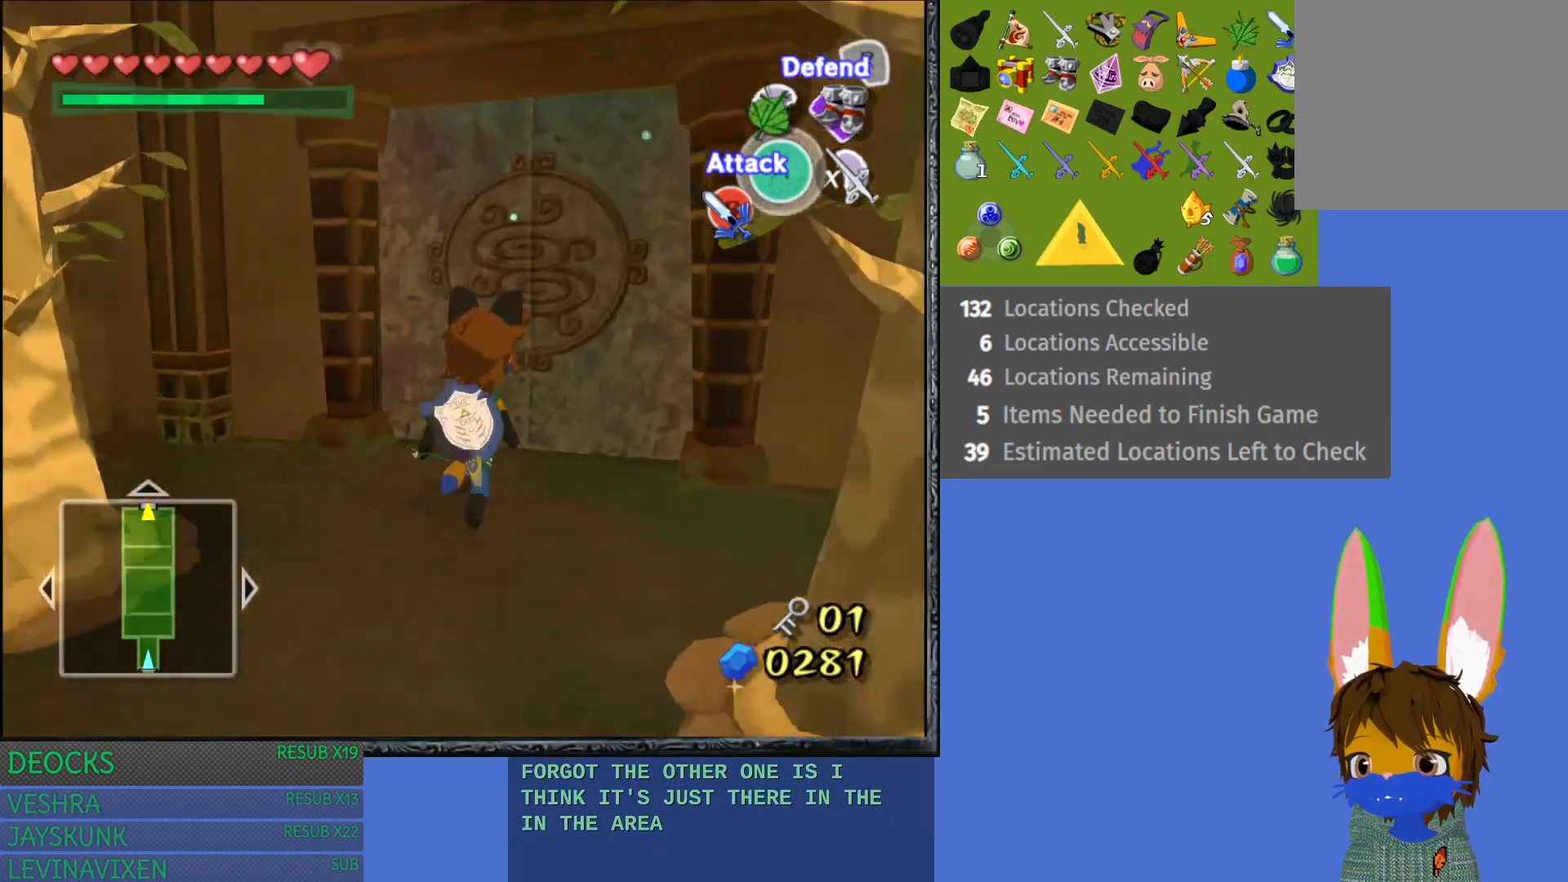
{"buttons": ["CROSS"], "left_stick": "up", "right_stick": "center", "events": [[250, "CROSS", "down"]]}
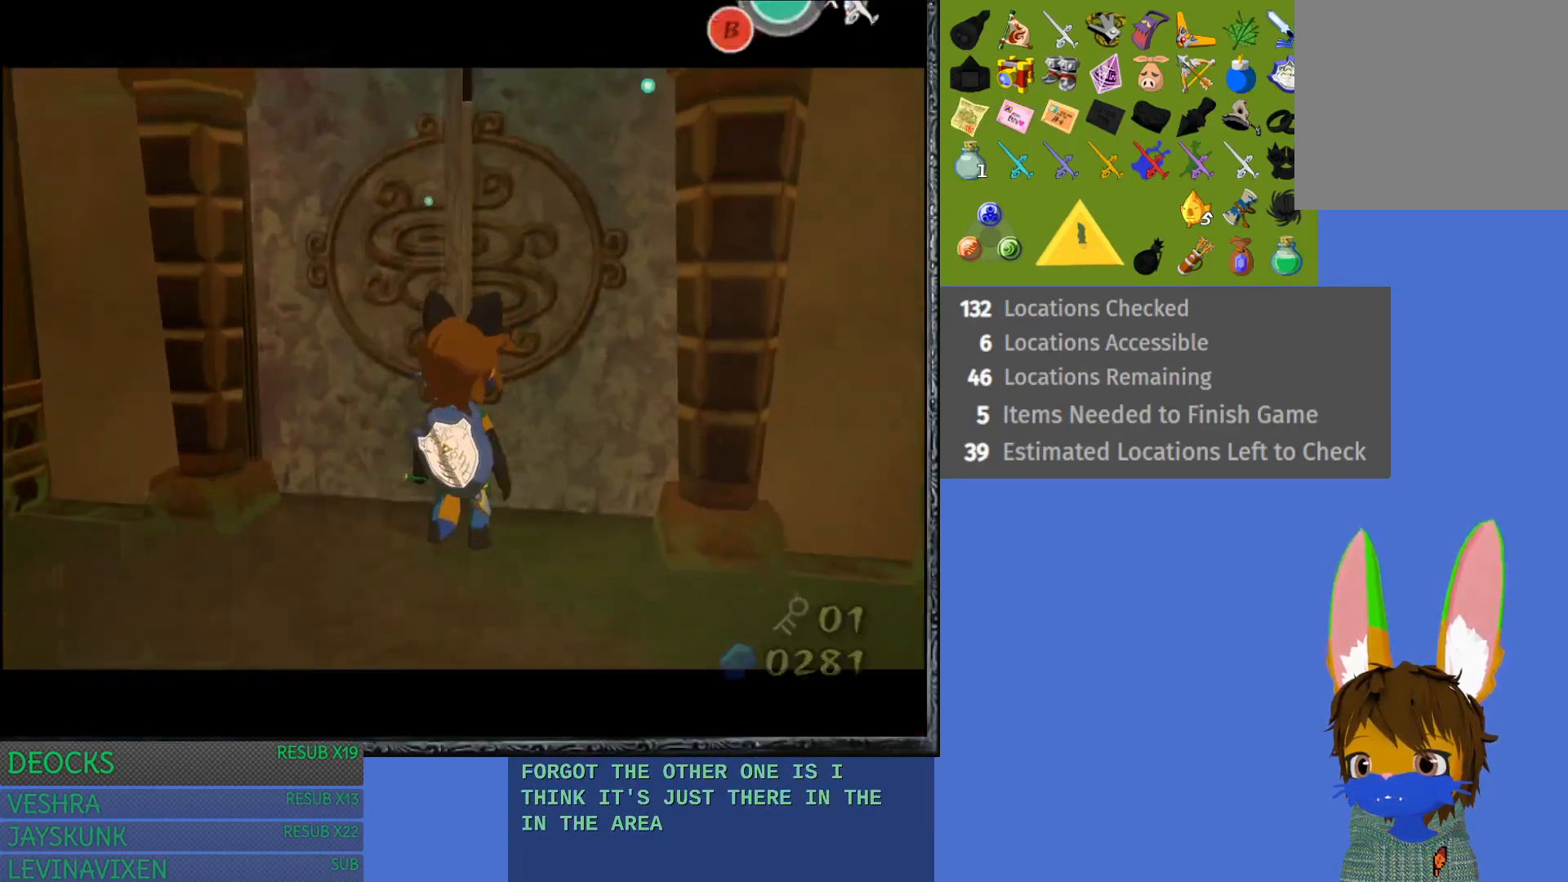
{"buttons": [], "left_stick": "up", "right_stick": "center", "events": [[167, "CROSS", "up"]]}
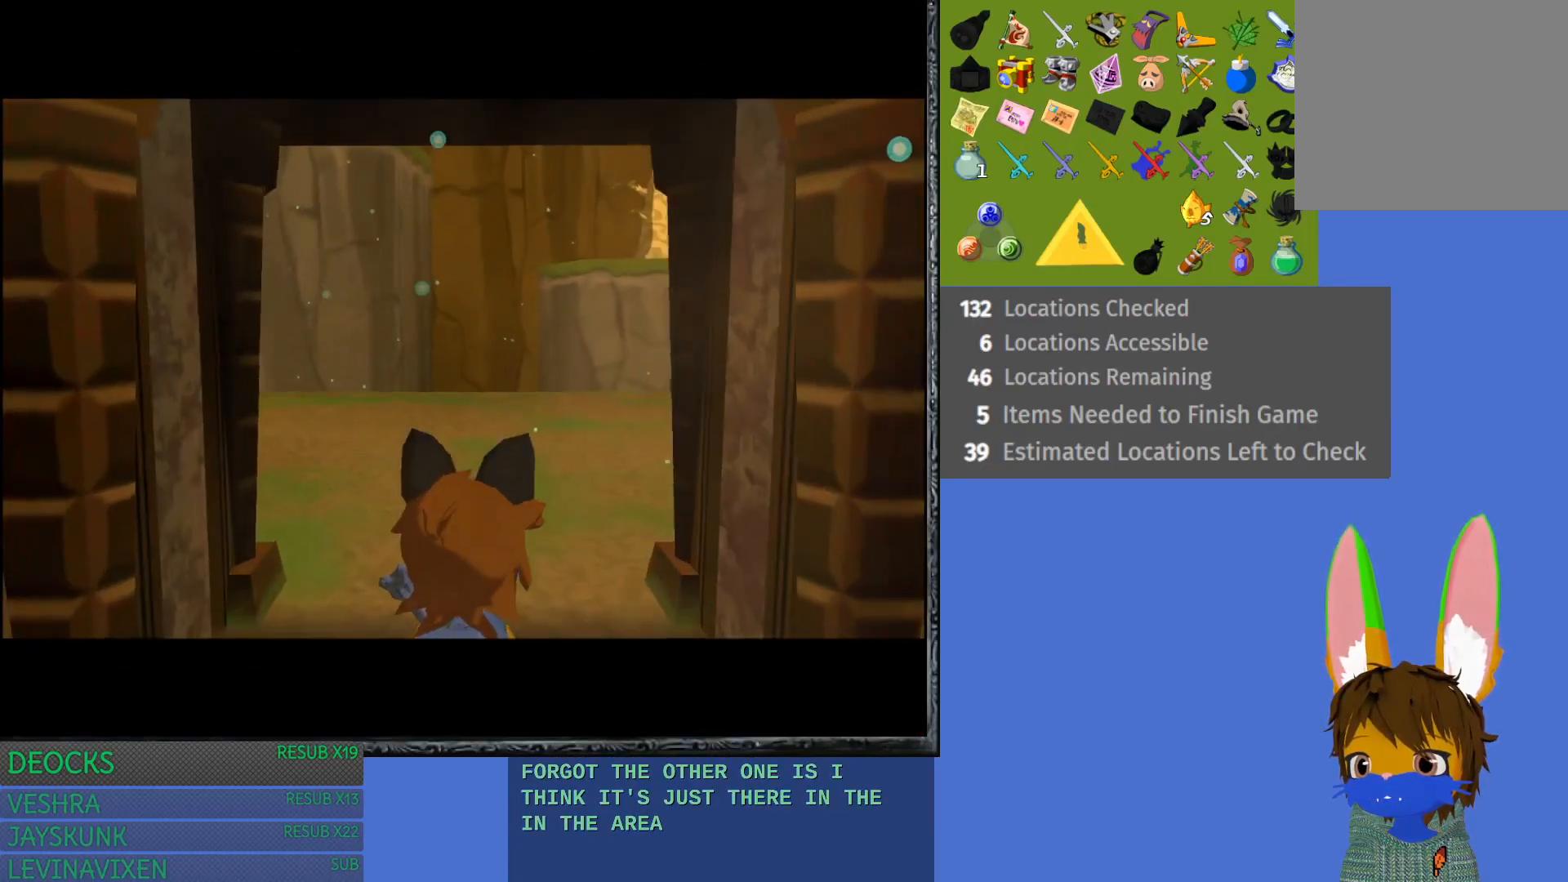
{"buttons": [], "left_stick": "up", "right_stick": "center", "events": []}
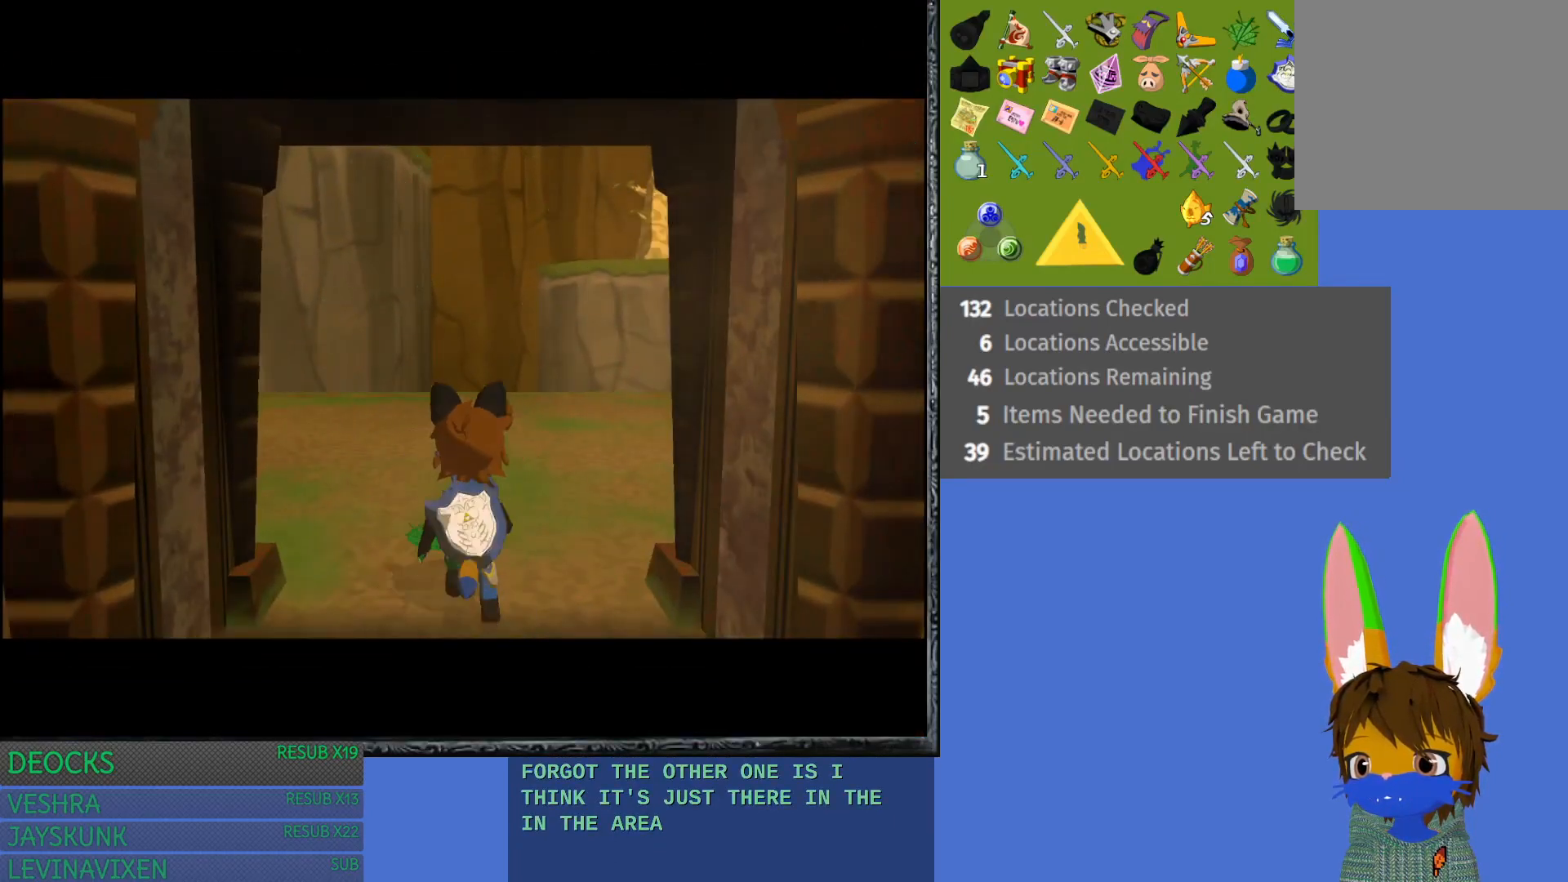
{"buttons": [], "left_stick": "up-right", "right_stick": "center", "events": [[400, "left_stick", "up-right"]]}
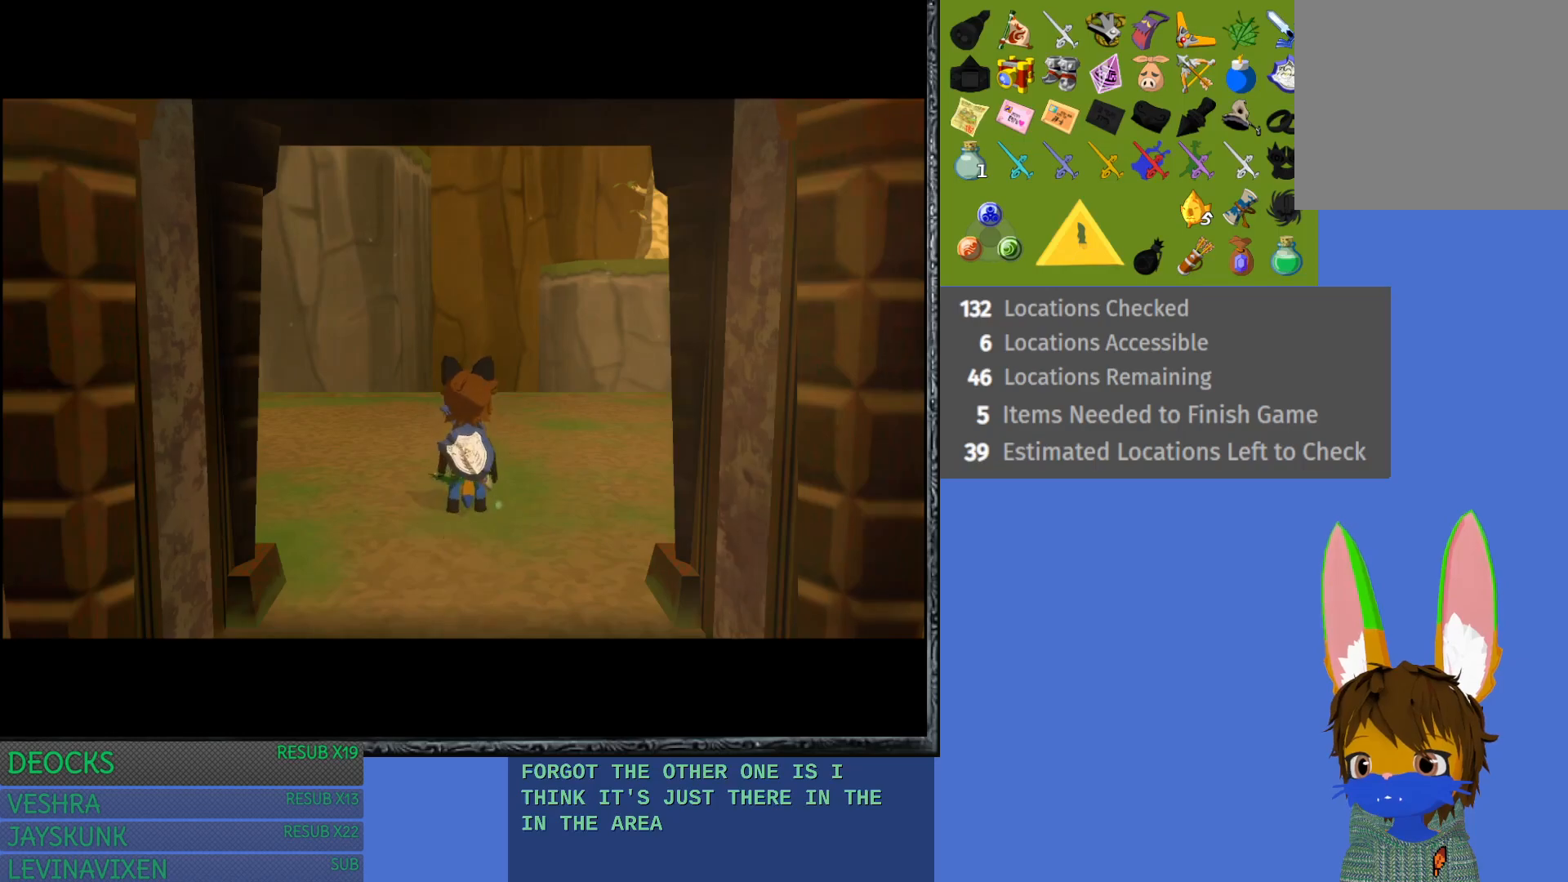
{"buttons": [], "left_stick": "up-right", "right_stick": "center", "events": []}
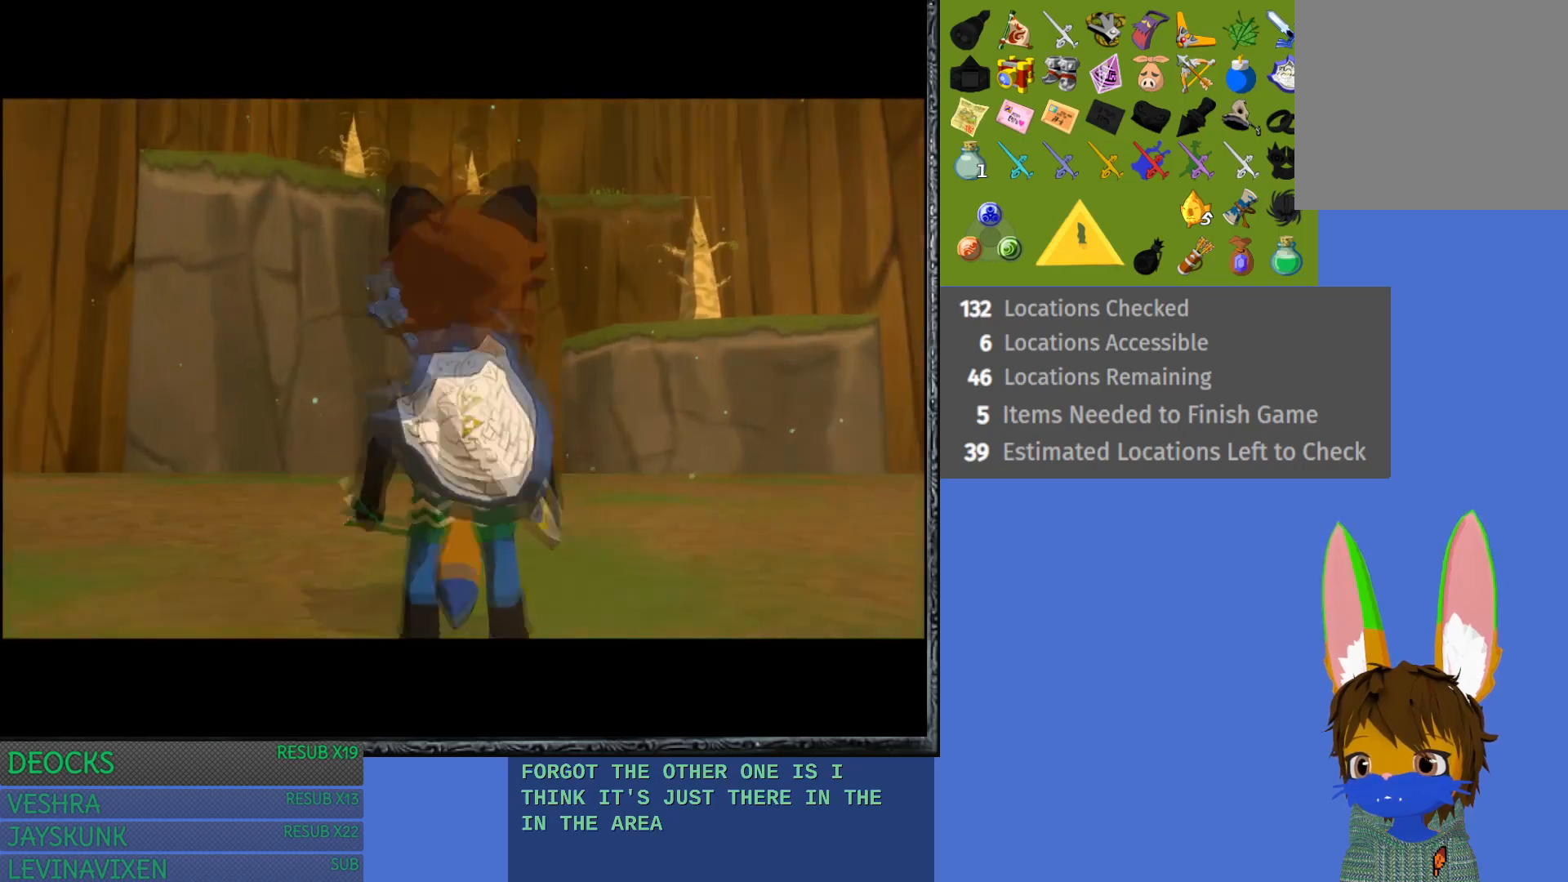
{"buttons": [], "left_stick": "up-right", "right_stick": "right", "events": [[433, "right_stick", "right"]]}
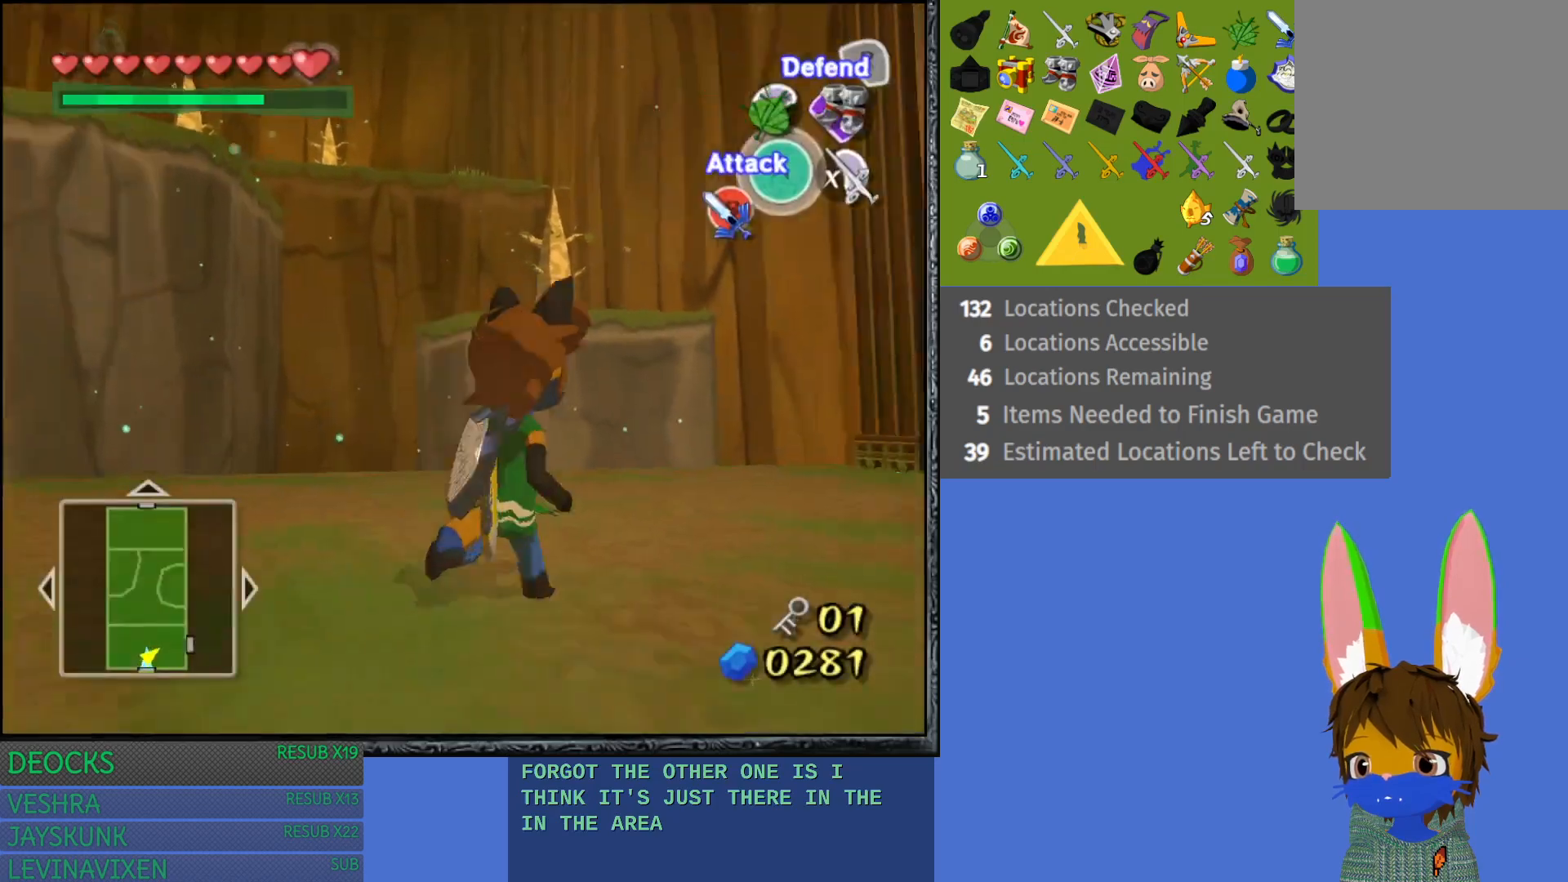
{"buttons": [], "left_stick": "up", "right_stick": "center", "events": [[300, "left_stick", "up"], [367, "right_stick", "center"]]}
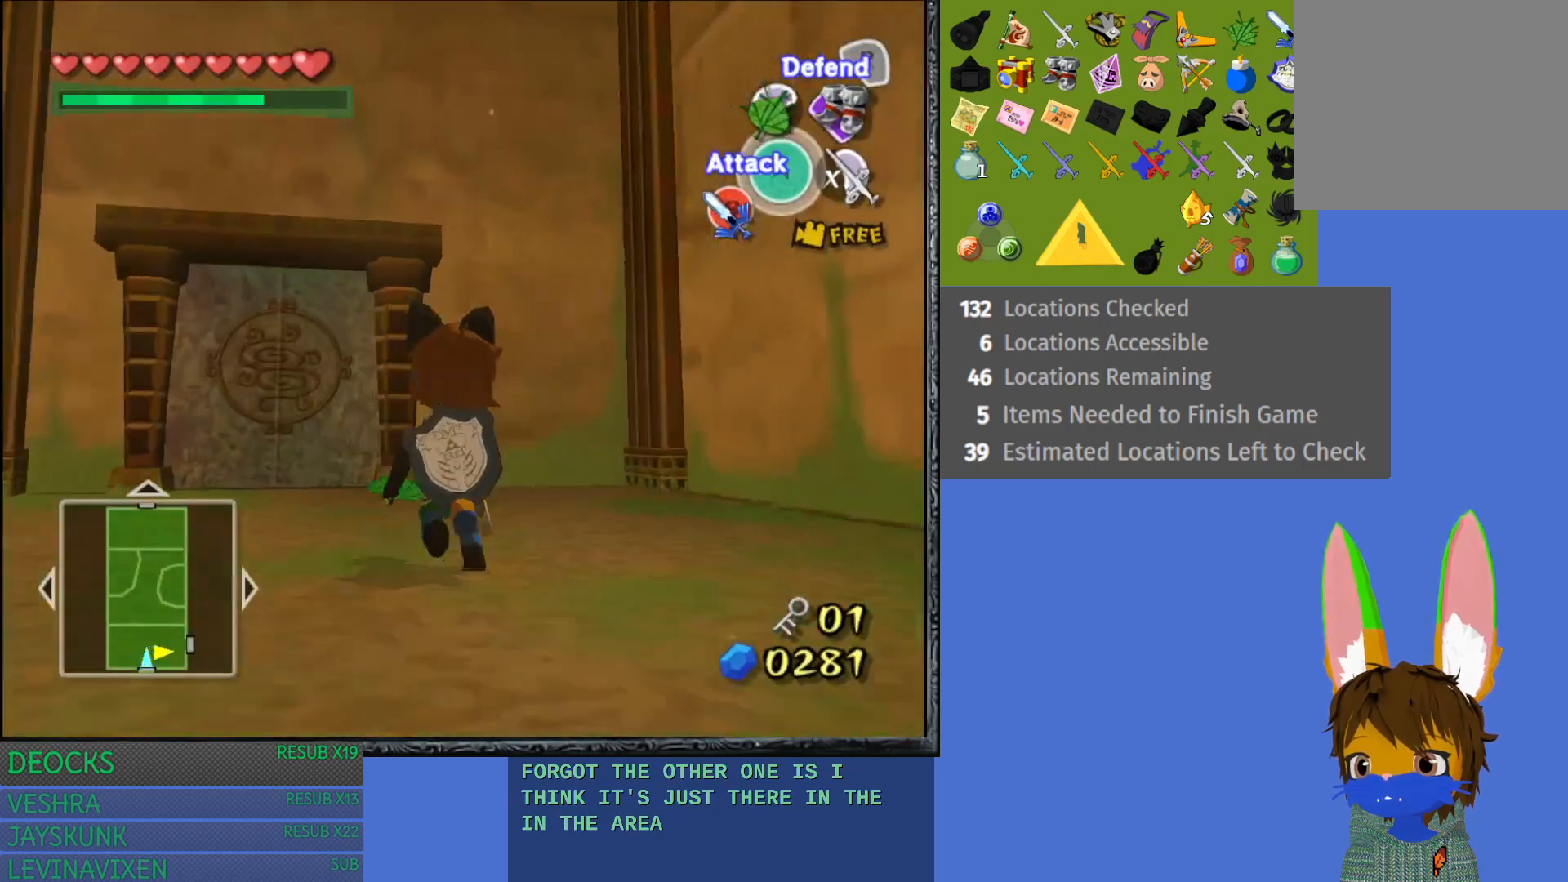
{"buttons": [], "left_stick": "up-left", "right_stick": "center", "events": [[83, "left_stick", "up-left"]]}
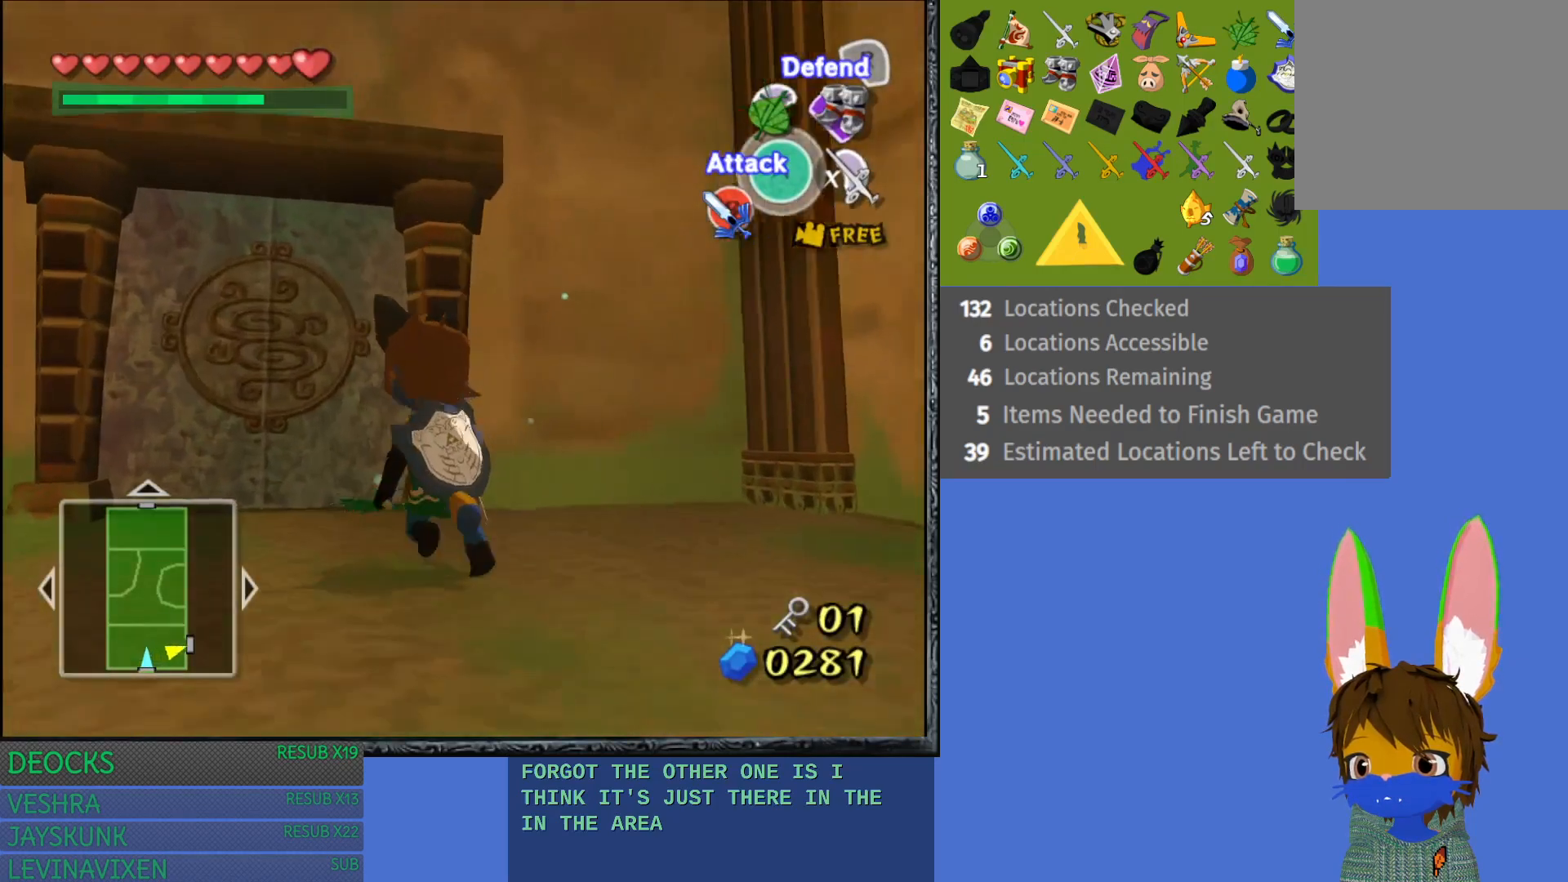
{"buttons": ["CROSS"], "left_stick": "up-left", "right_stick": "center", "events": [[467, "CROSS", "down"]]}
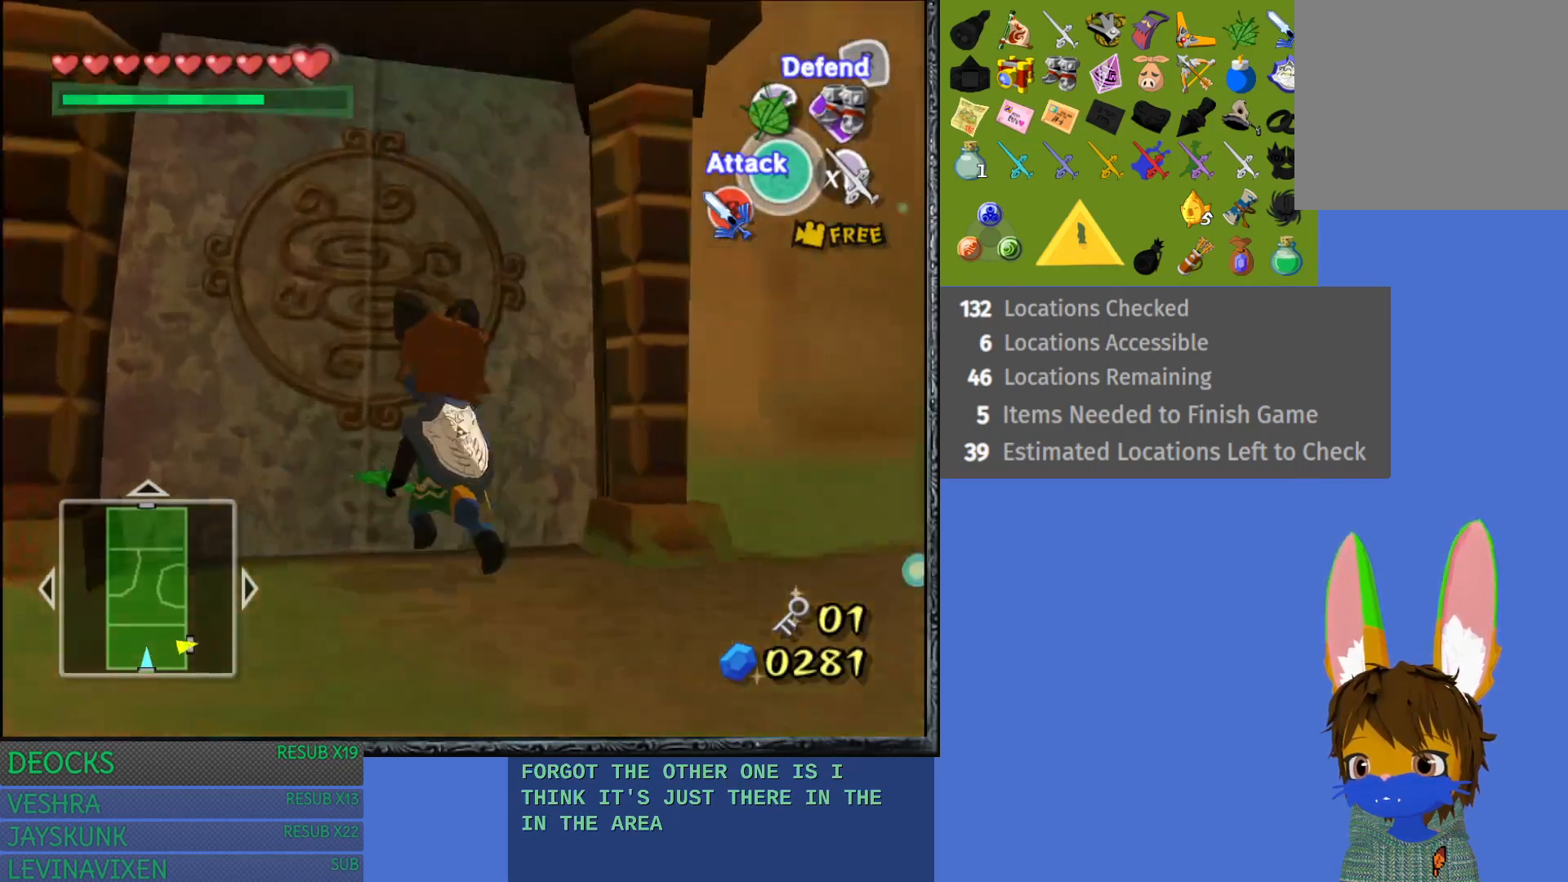
{"buttons": [], "left_stick": "up-left", "right_stick": "center", "events": [[333, "CROSS", "up"]]}
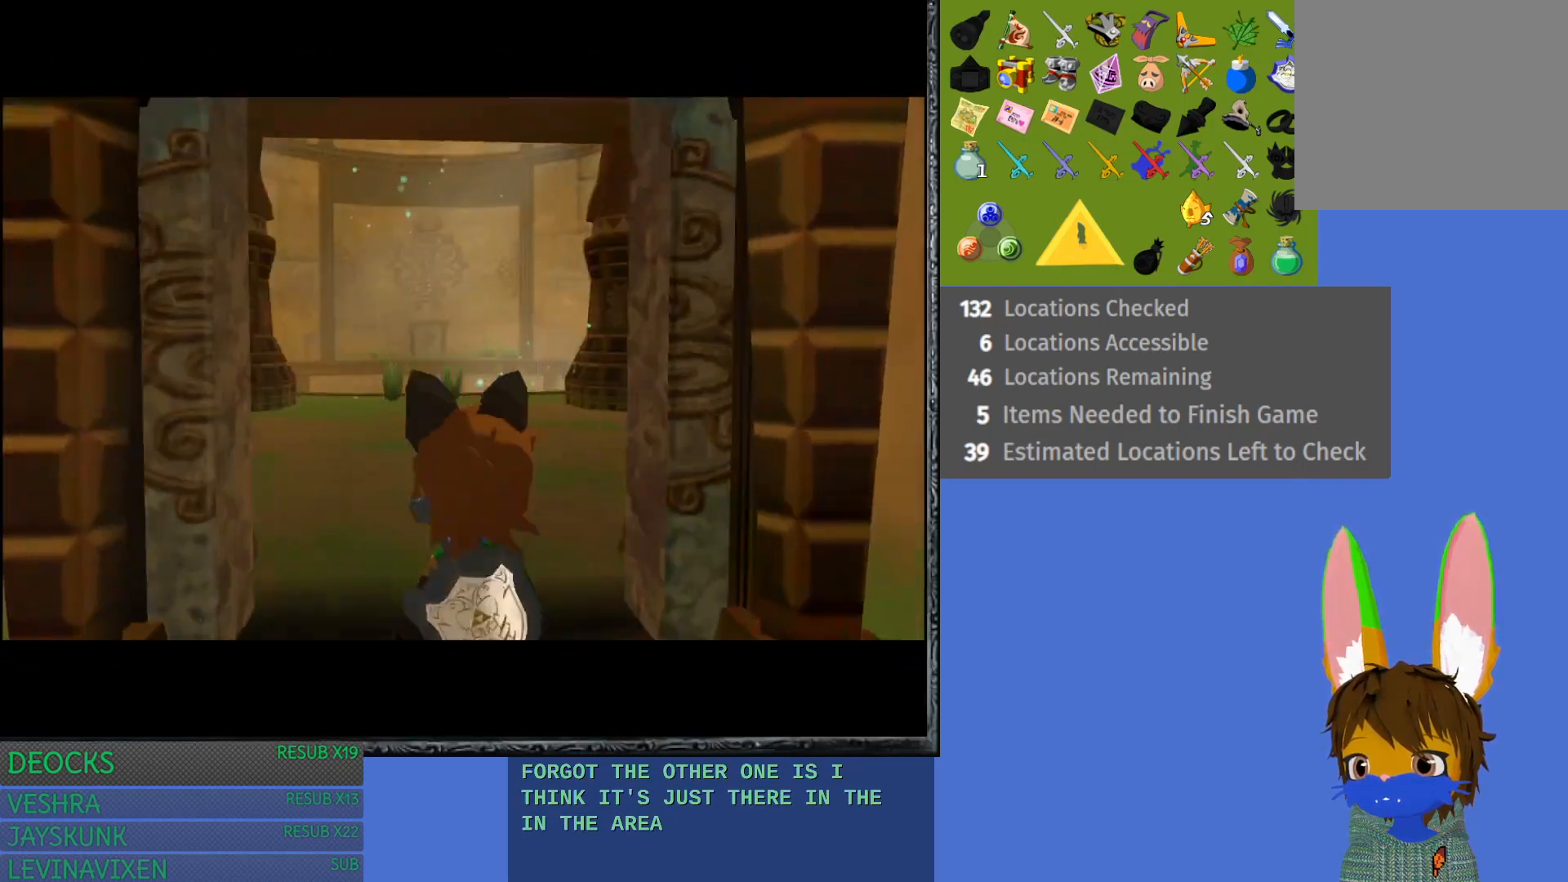
{"buttons": ["CROSS"], "left_stick": "up", "right_stick": "center", "events": [[100, "left_stick", "up"], [467, "CROSS", "down"]]}
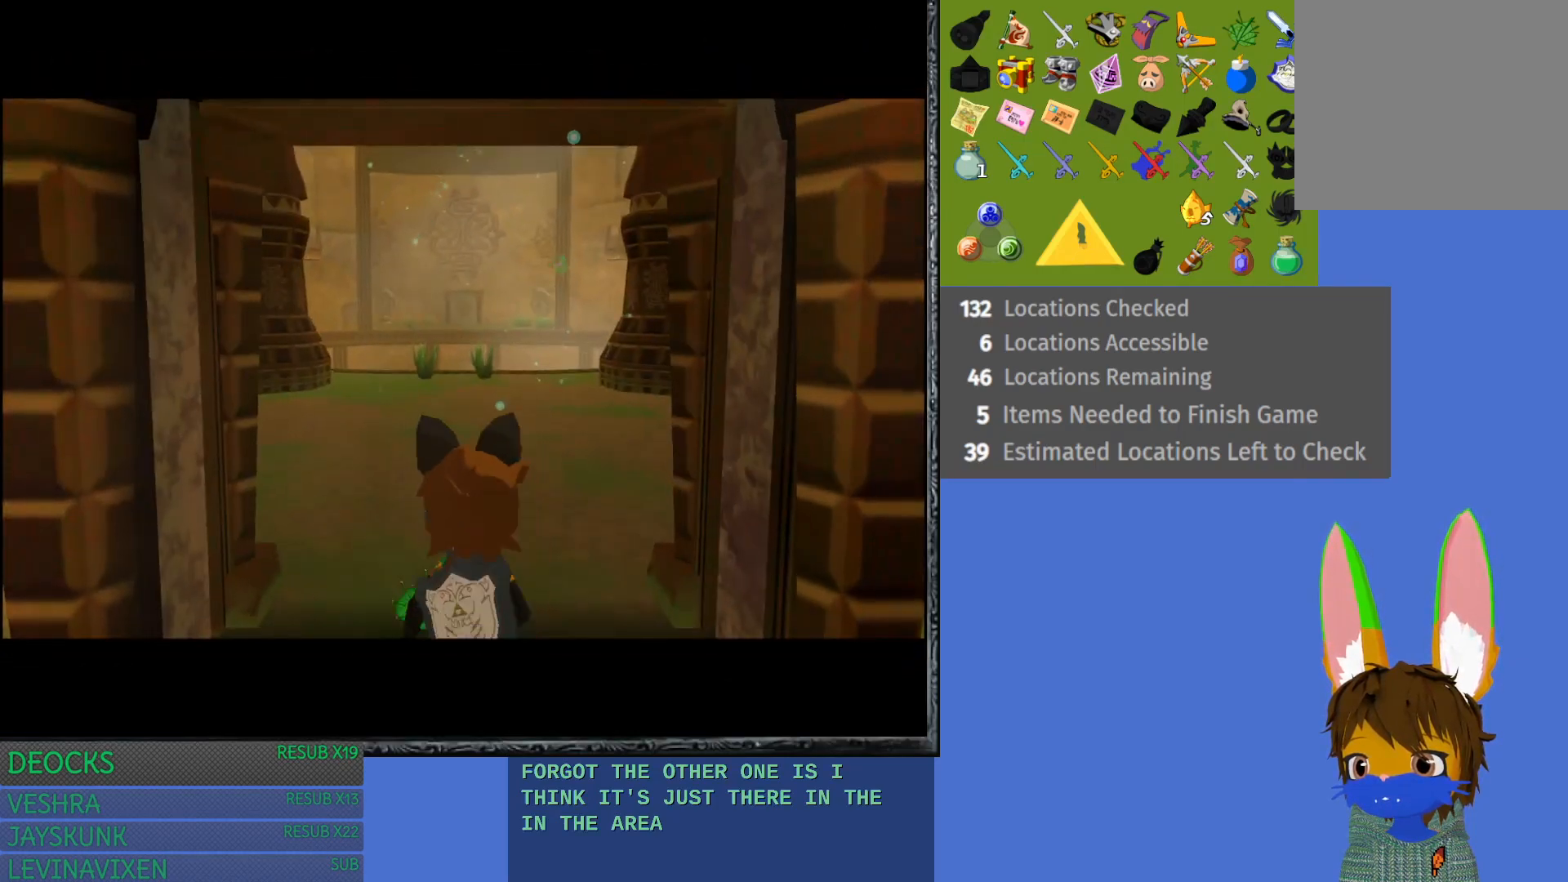
{"buttons": [], "left_stick": "up", "right_stick": "center", "events": [[67, "CROSS", "up"], [183, "CROSS", "down"], [267, "CROSS", "up"], [367, "CROSS", "down"], [467, "CROSS", "up"]]}
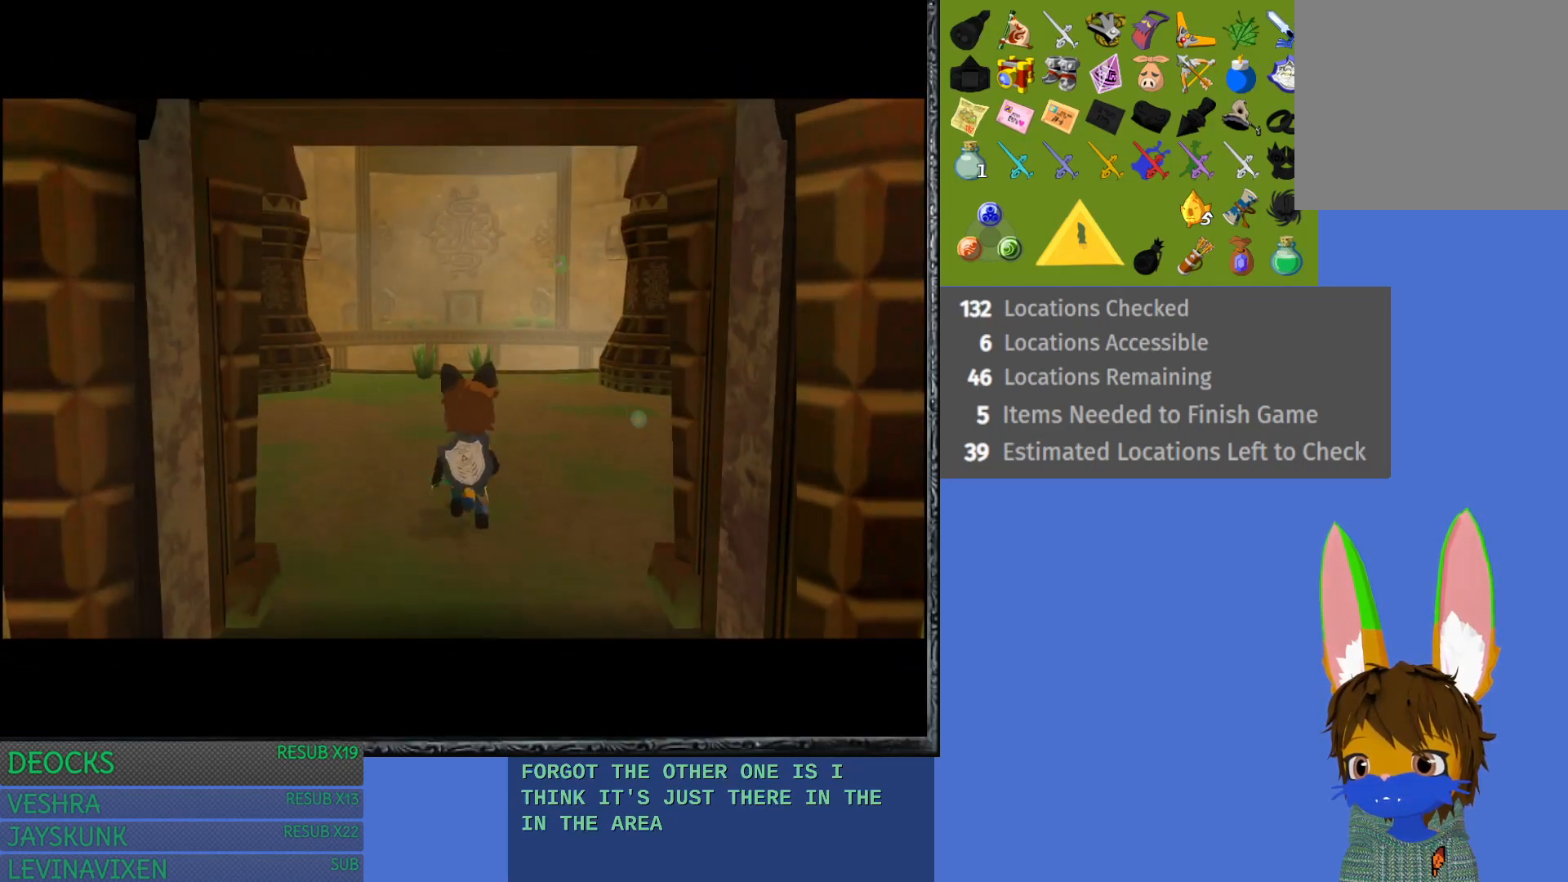
{"buttons": ["CROSS"], "left_stick": "up", "right_stick": "center", "events": [[50, "CROSS", "down"], [167, "CROSS", "up"], [250, "CROSS", "down"], [350, "CROSS", "up"], [433, "CROSS", "down"]]}
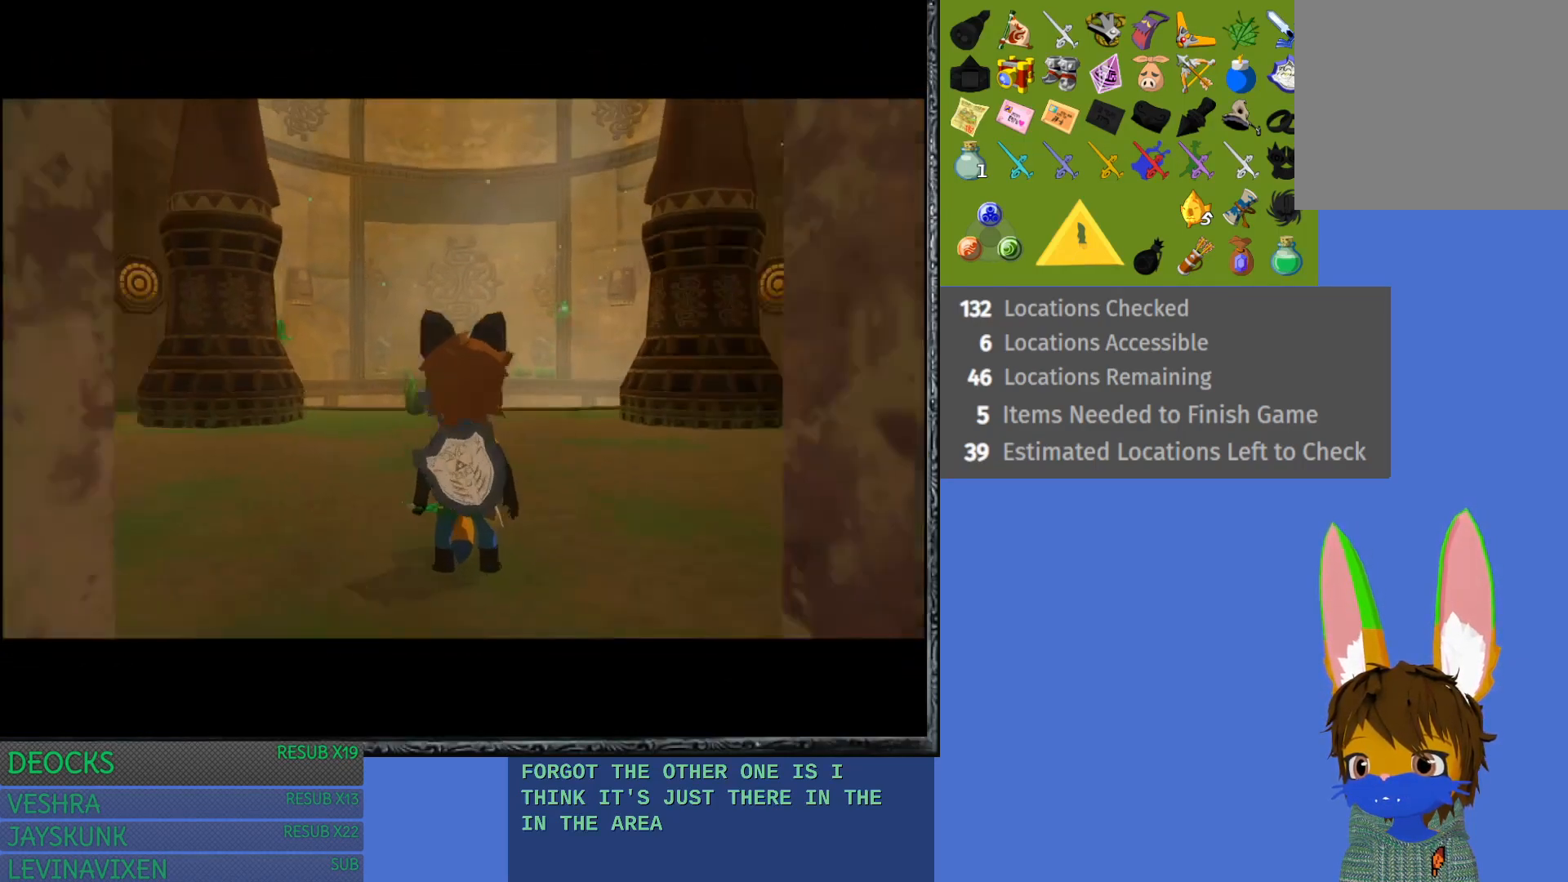
{"buttons": ["CROSS"], "left_stick": "up", "right_stick": "center", "events": [[33, "CROSS", "up"], [133, "CROSS", "down"], [233, "CROSS", "up"], [317, "CROSS", "down"], [417, "CROSS", "up"], [500, "CROSS", "down"]]}
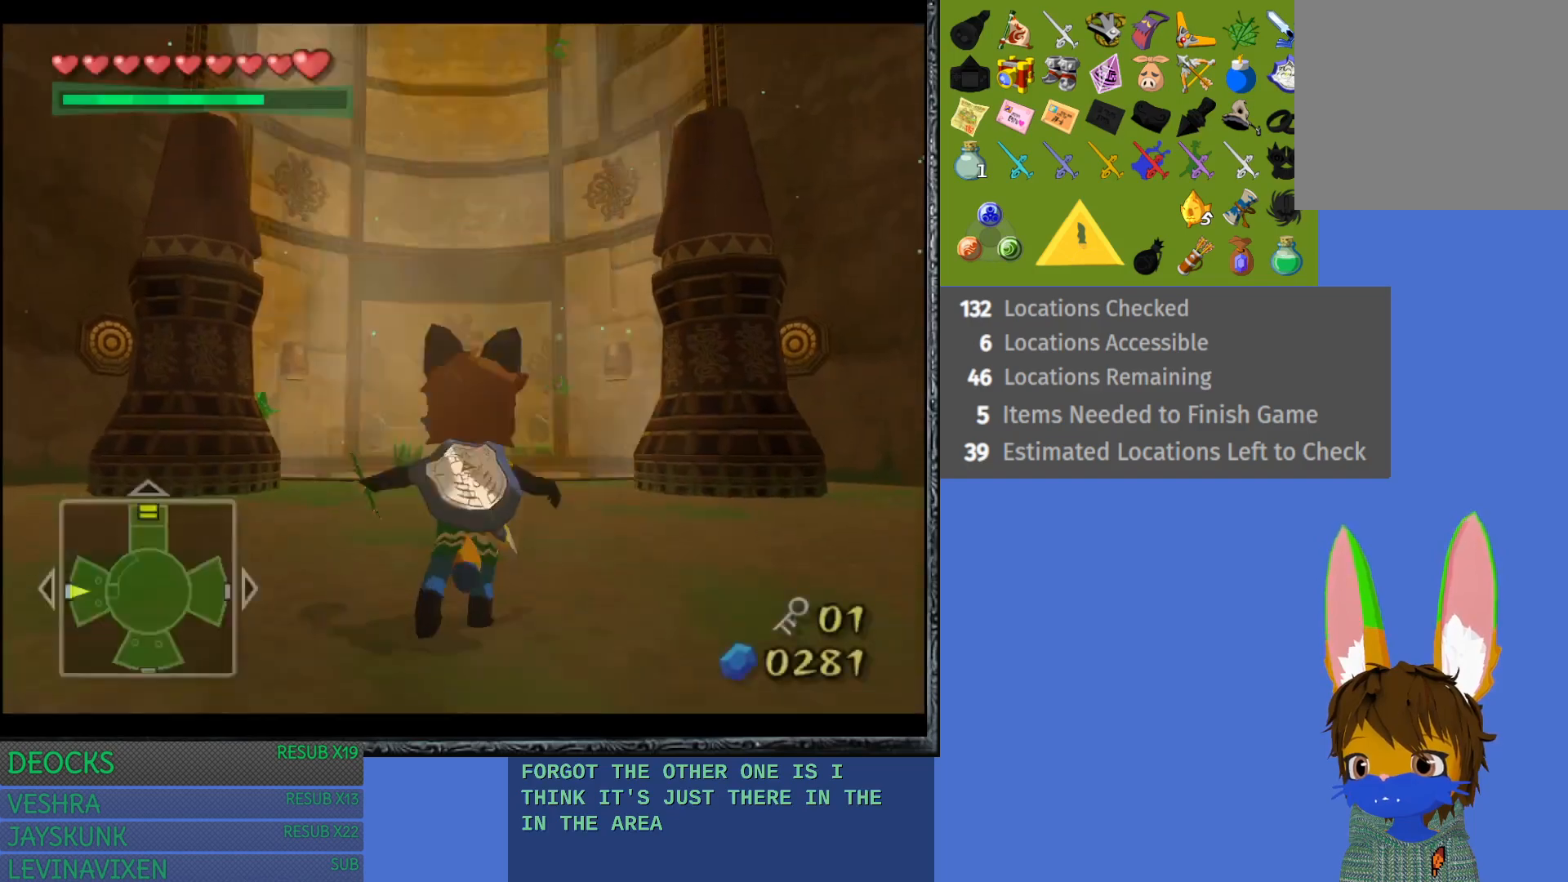
{"buttons": [], "left_stick": "up", "right_stick": "down", "events": [[100, "CROSS", "up"], [183, "CROSS", "down"], [300, "CROSS", "up"], [467, "right_stick", "down"]]}
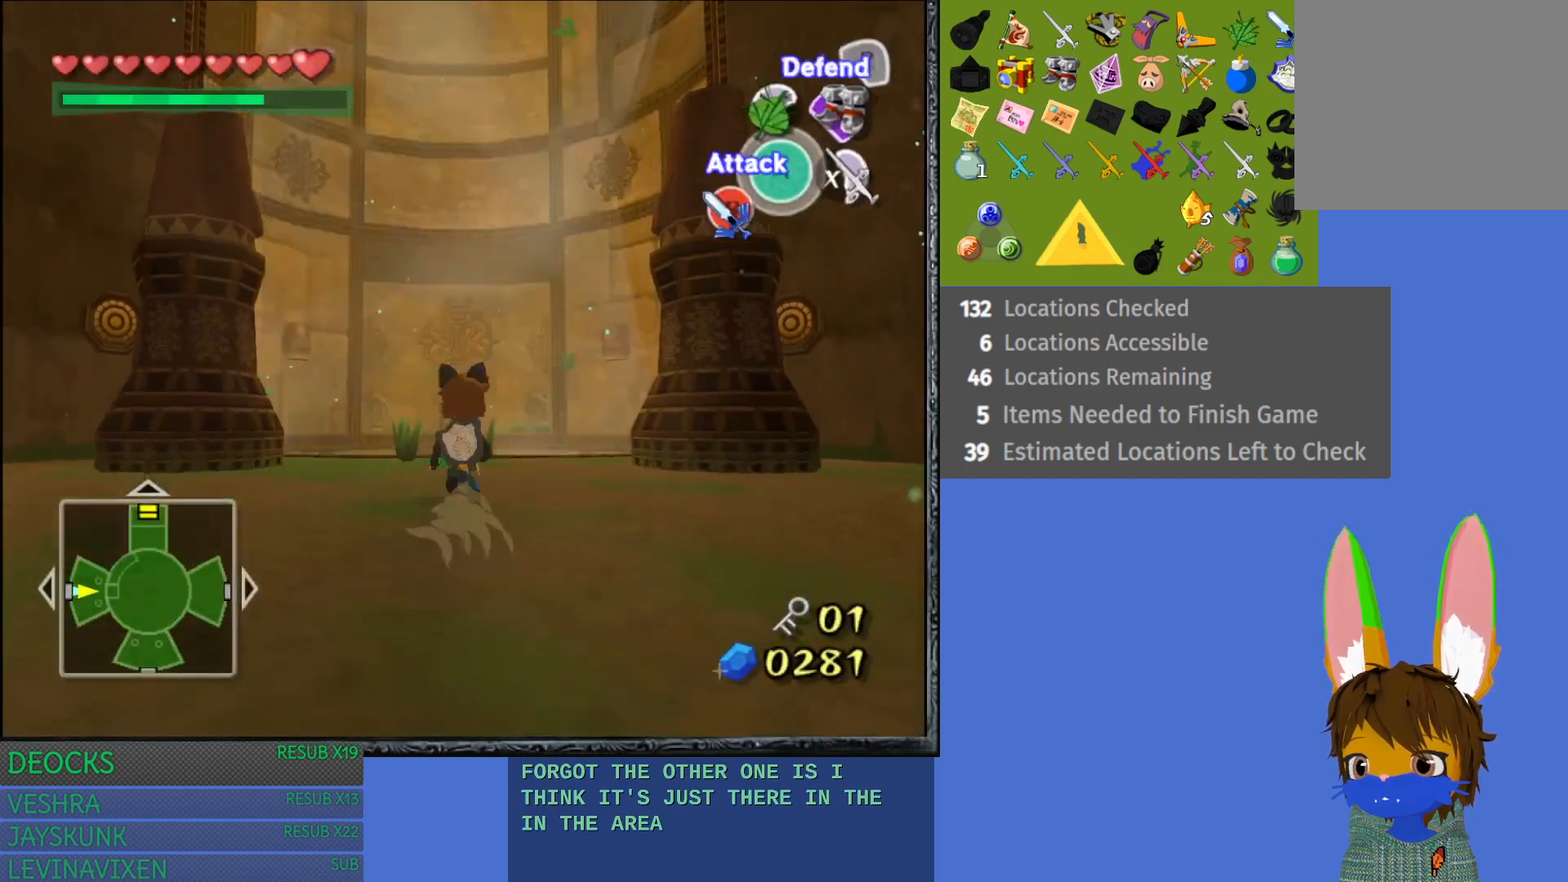
{"buttons": ["CROSS"], "left_stick": "up", "right_stick": "center", "events": [[250, "right_stick", "center"], [400, "CROSS", "down"]]}